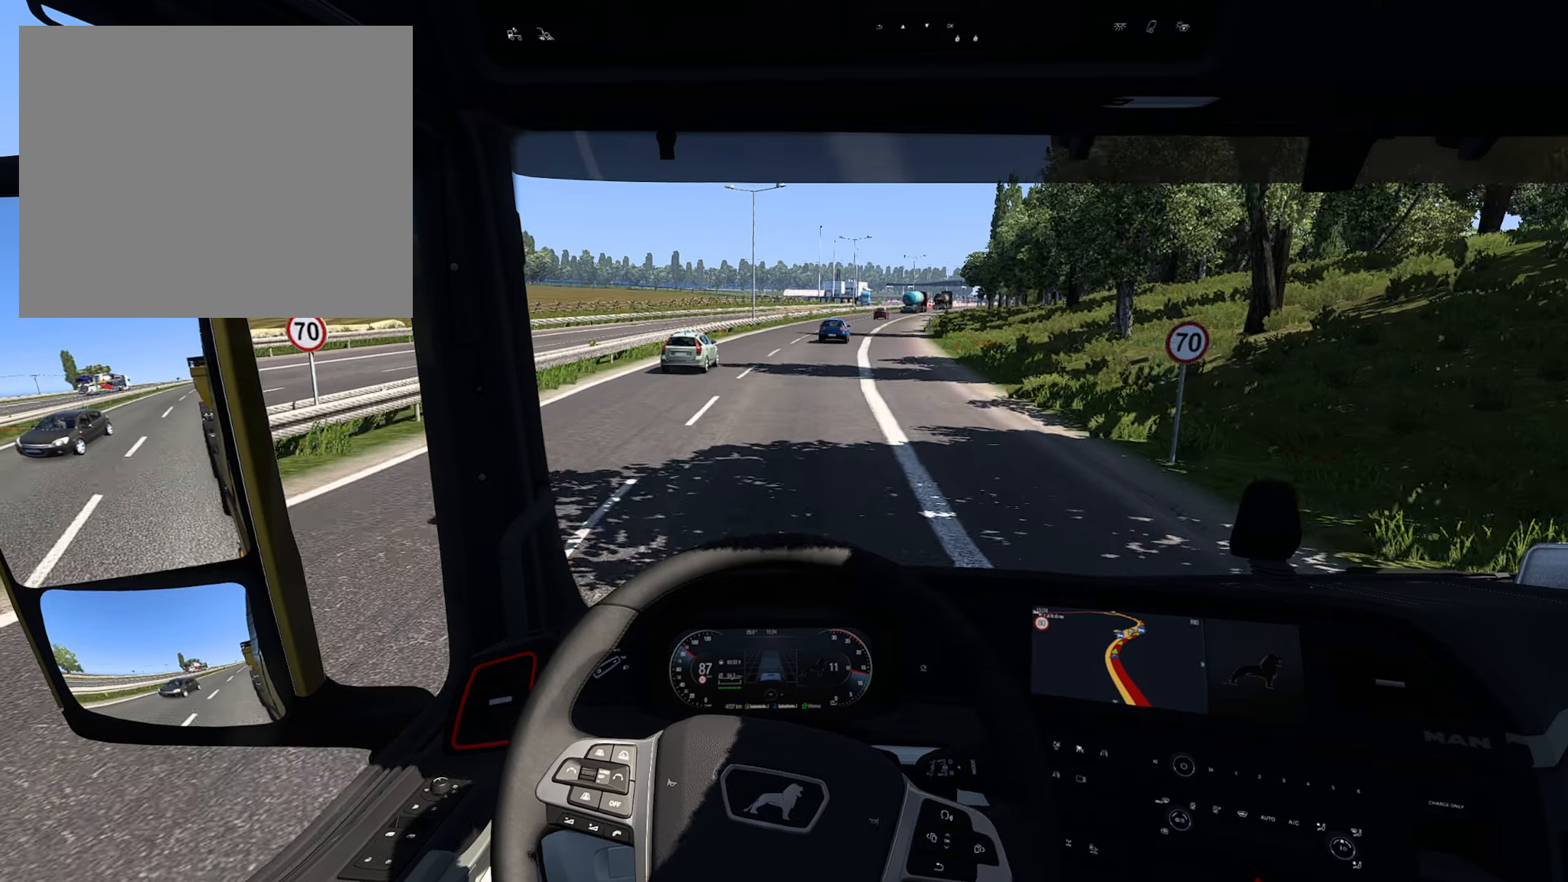
Gameplay with a controller (PlayStation layout); each line is a JSON object with the inputs held at the frame after it. "events" lists button and stick changes between this image and that frame as [ms after this image, input, new state], when the widget could be followed in between.
{"buttons": [], "left_stick": "right", "right_stick": "center", "events": [[433, "left_stick", "right"]]}
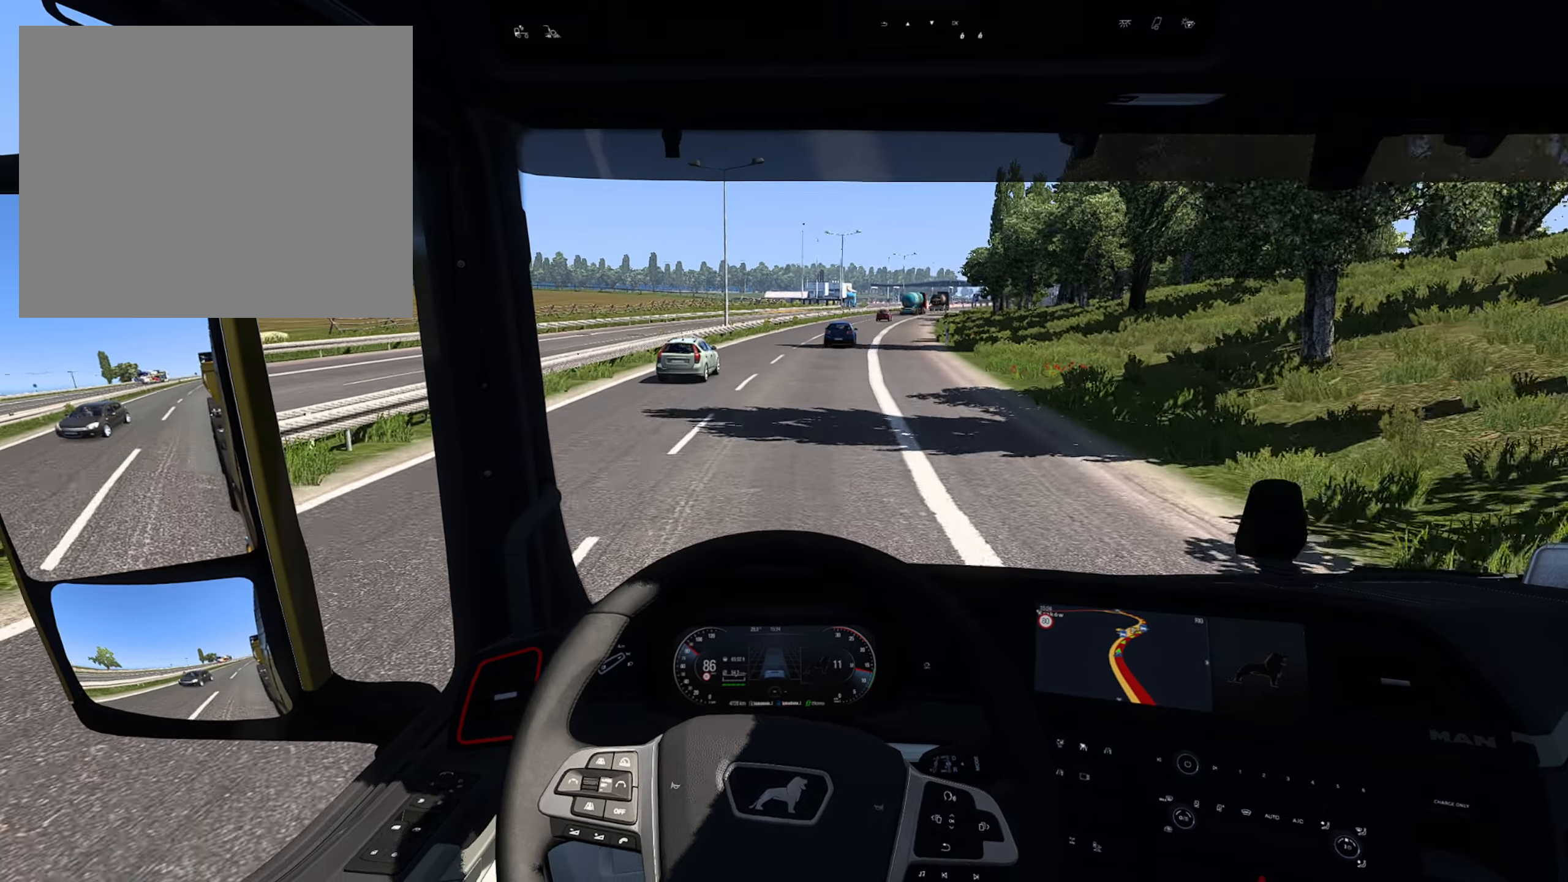
{"buttons": ["L2"], "left_stick": "right", "right_stick": "center", "events": [[483, "L2", "down"]]}
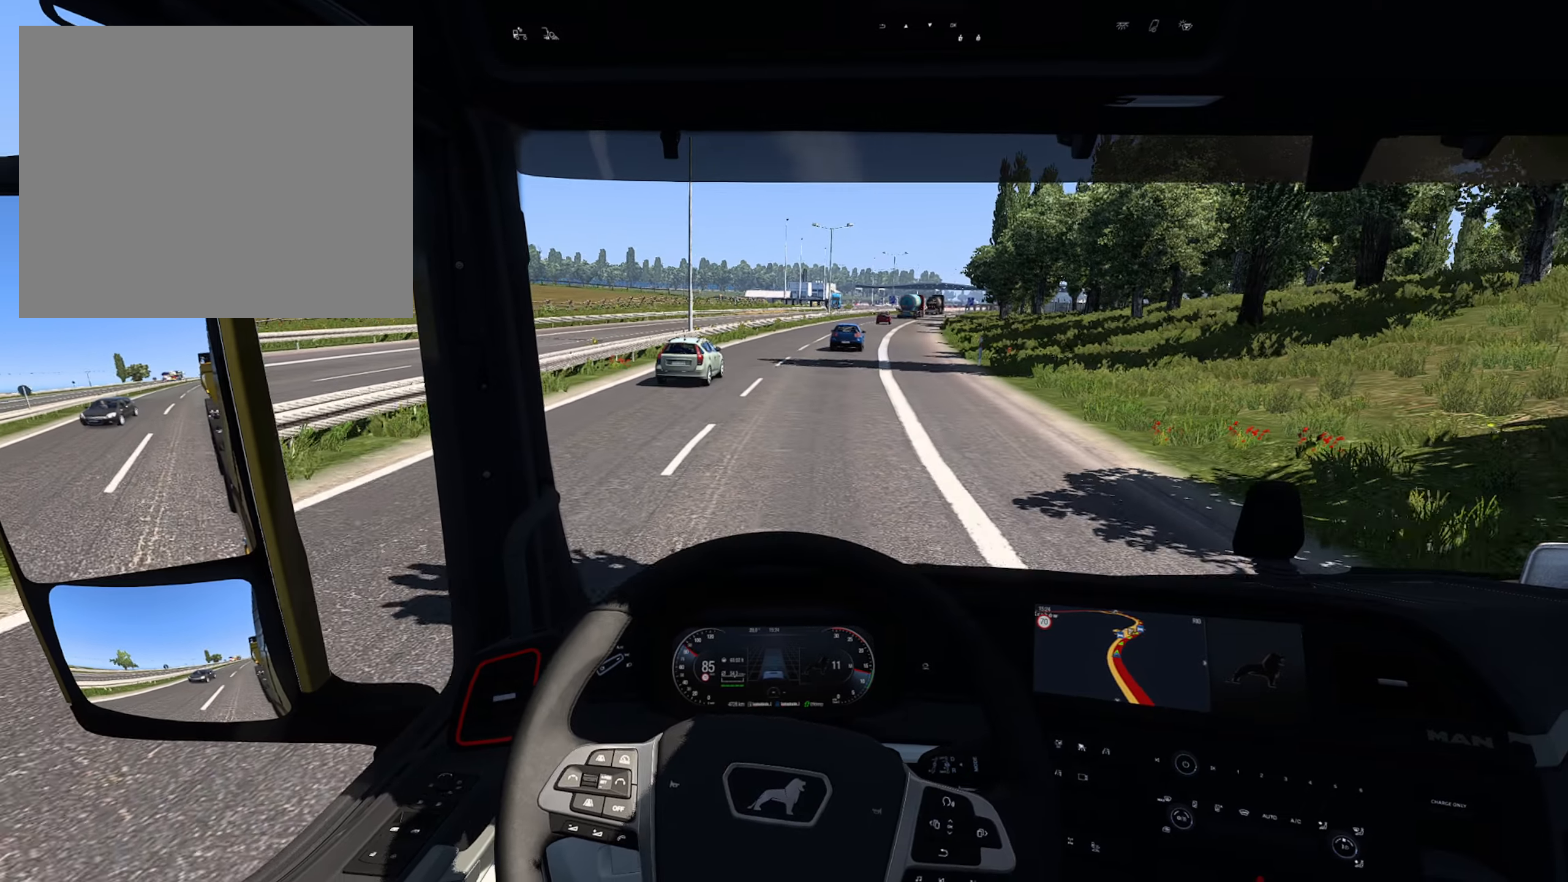
{"buttons": [], "left_stick": "right", "right_stick": "center", "events": [[183, "L2", "up"]]}
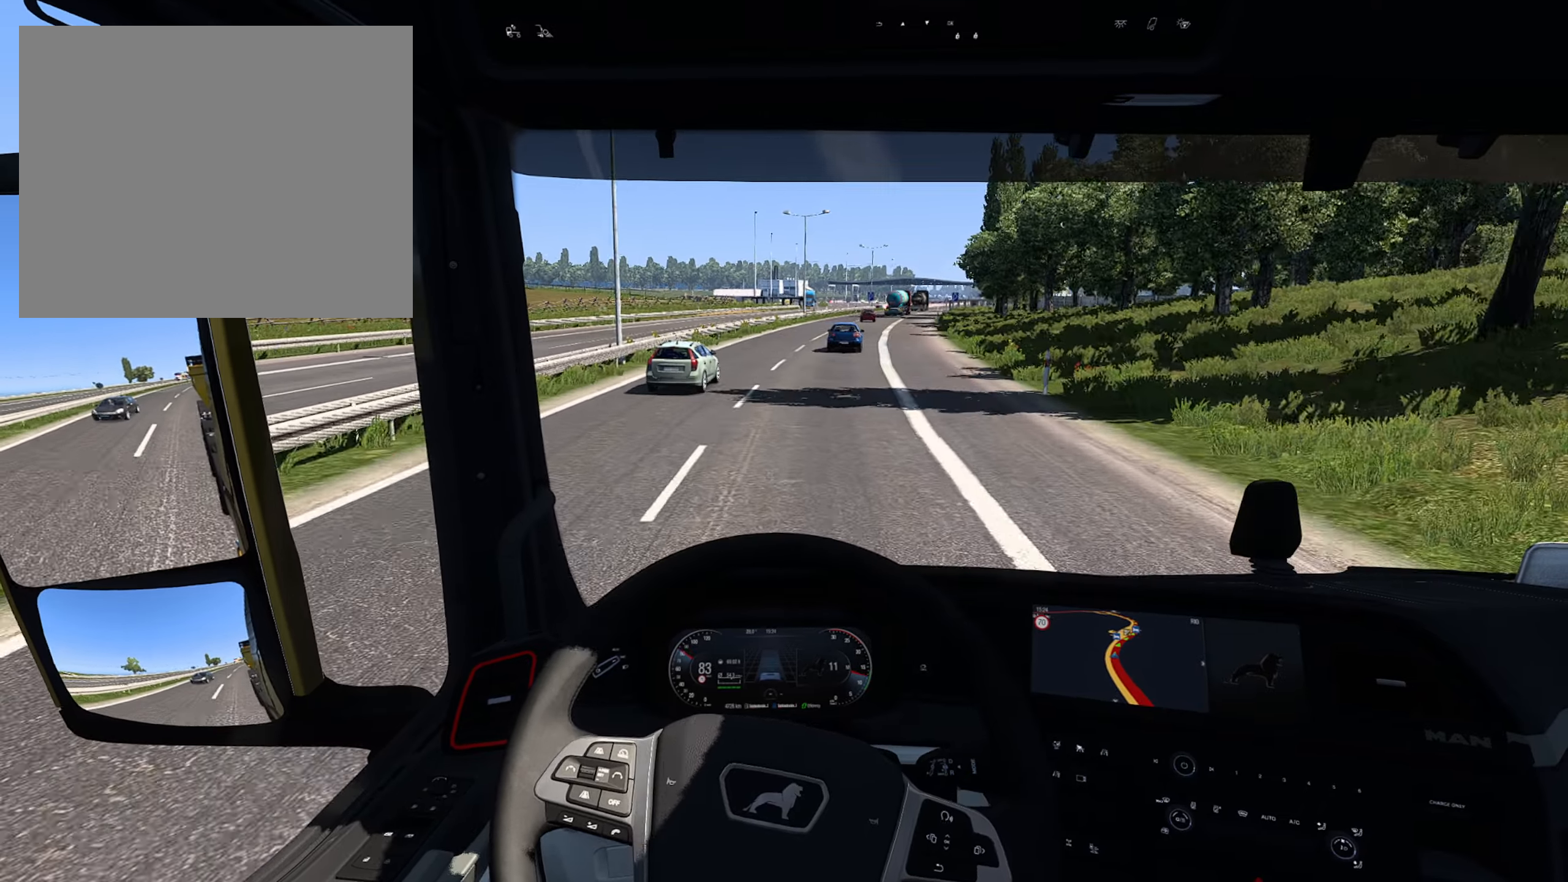
{"buttons": [], "left_stick": "right", "right_stick": "center", "events": [[100, "left_stick", "center"], [217, "left_stick", "right"]]}
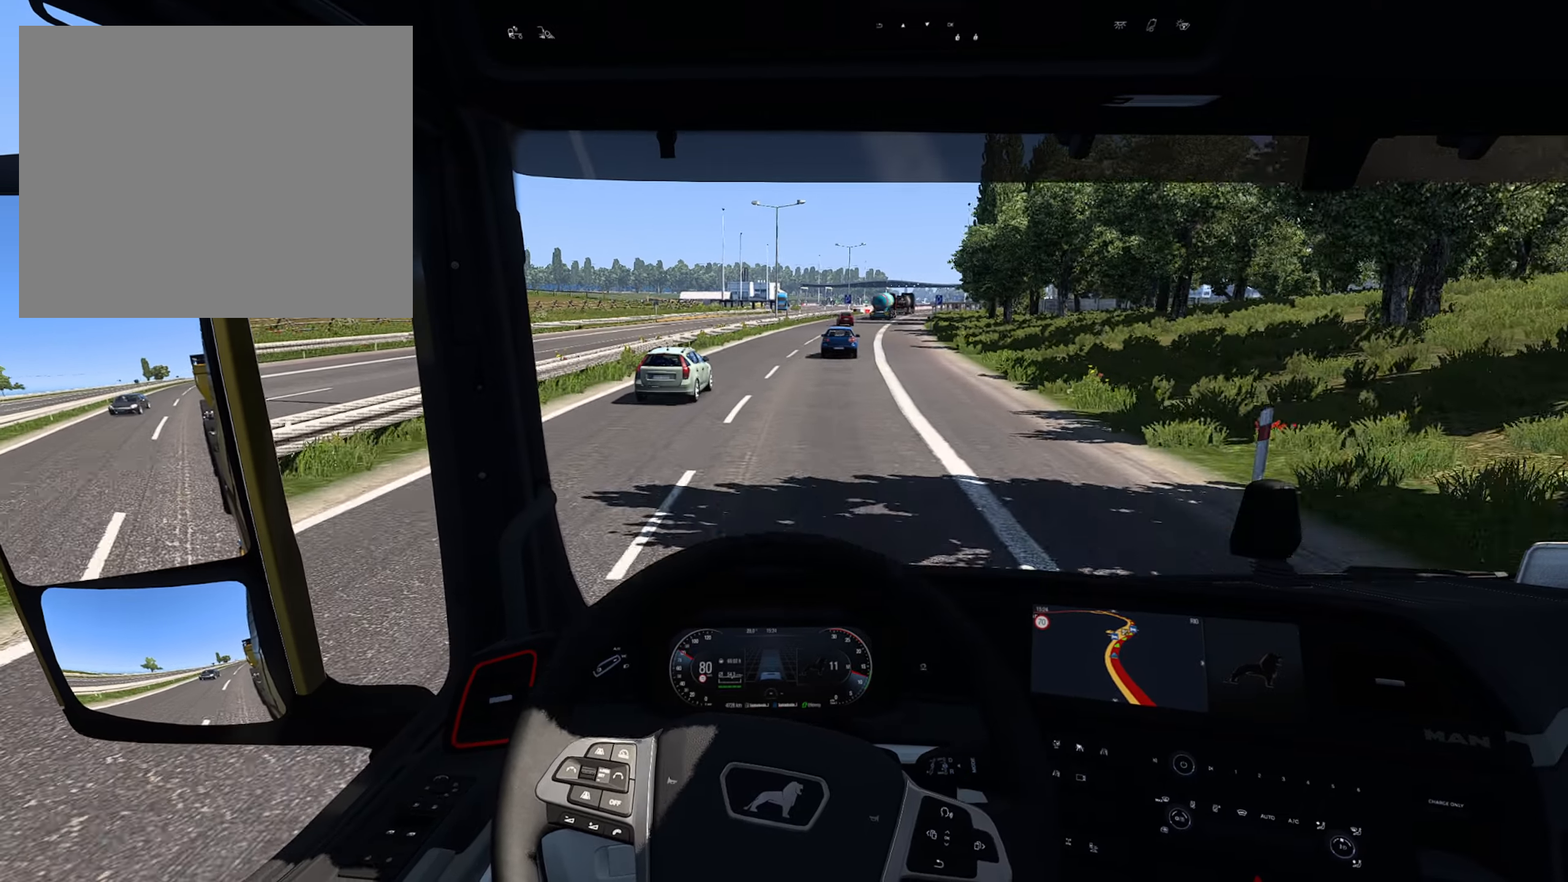
{"buttons": [], "left_stick": "right", "right_stick": "center", "events": []}
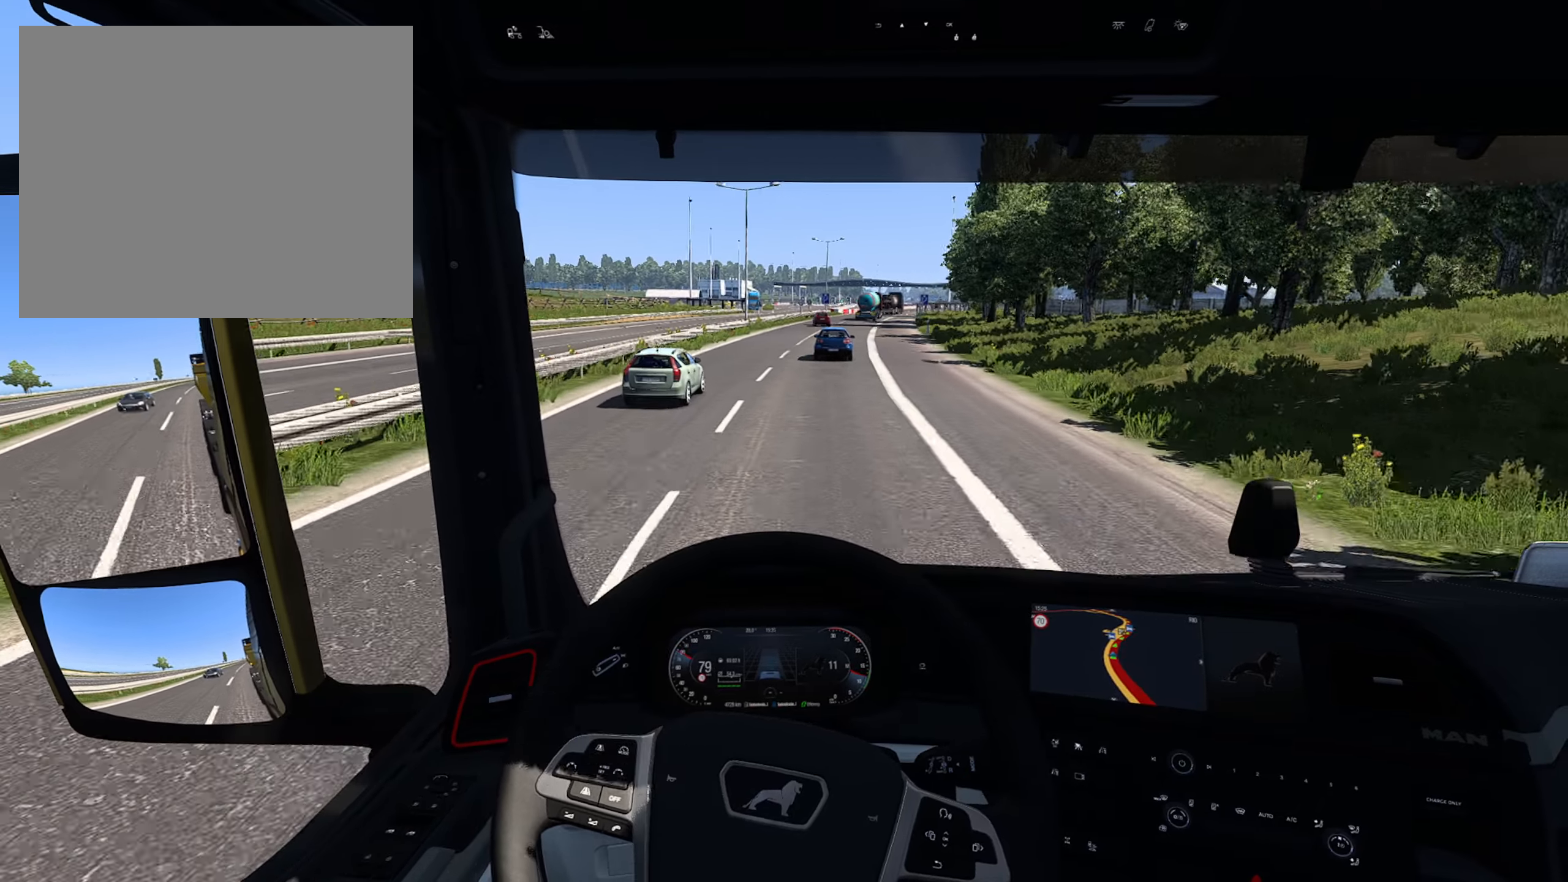
{"buttons": [], "left_stick": "center", "right_stick": "center", "events": [[117, "left_stick", "center"]]}
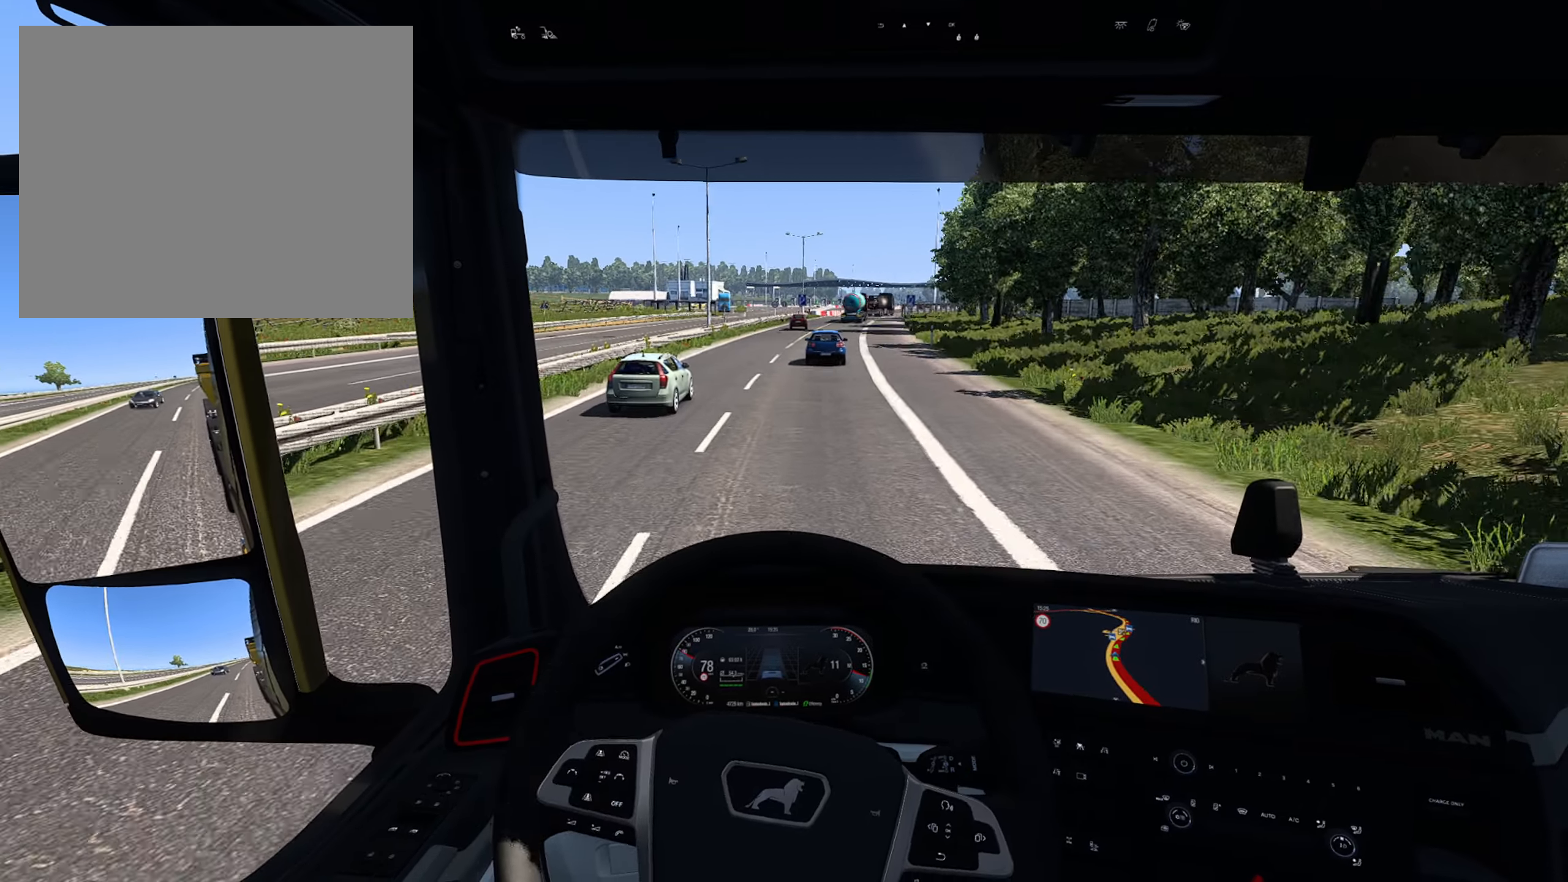
{"buttons": [], "left_stick": "right", "right_stick": "center", "events": [[400, "left_stick", "right"]]}
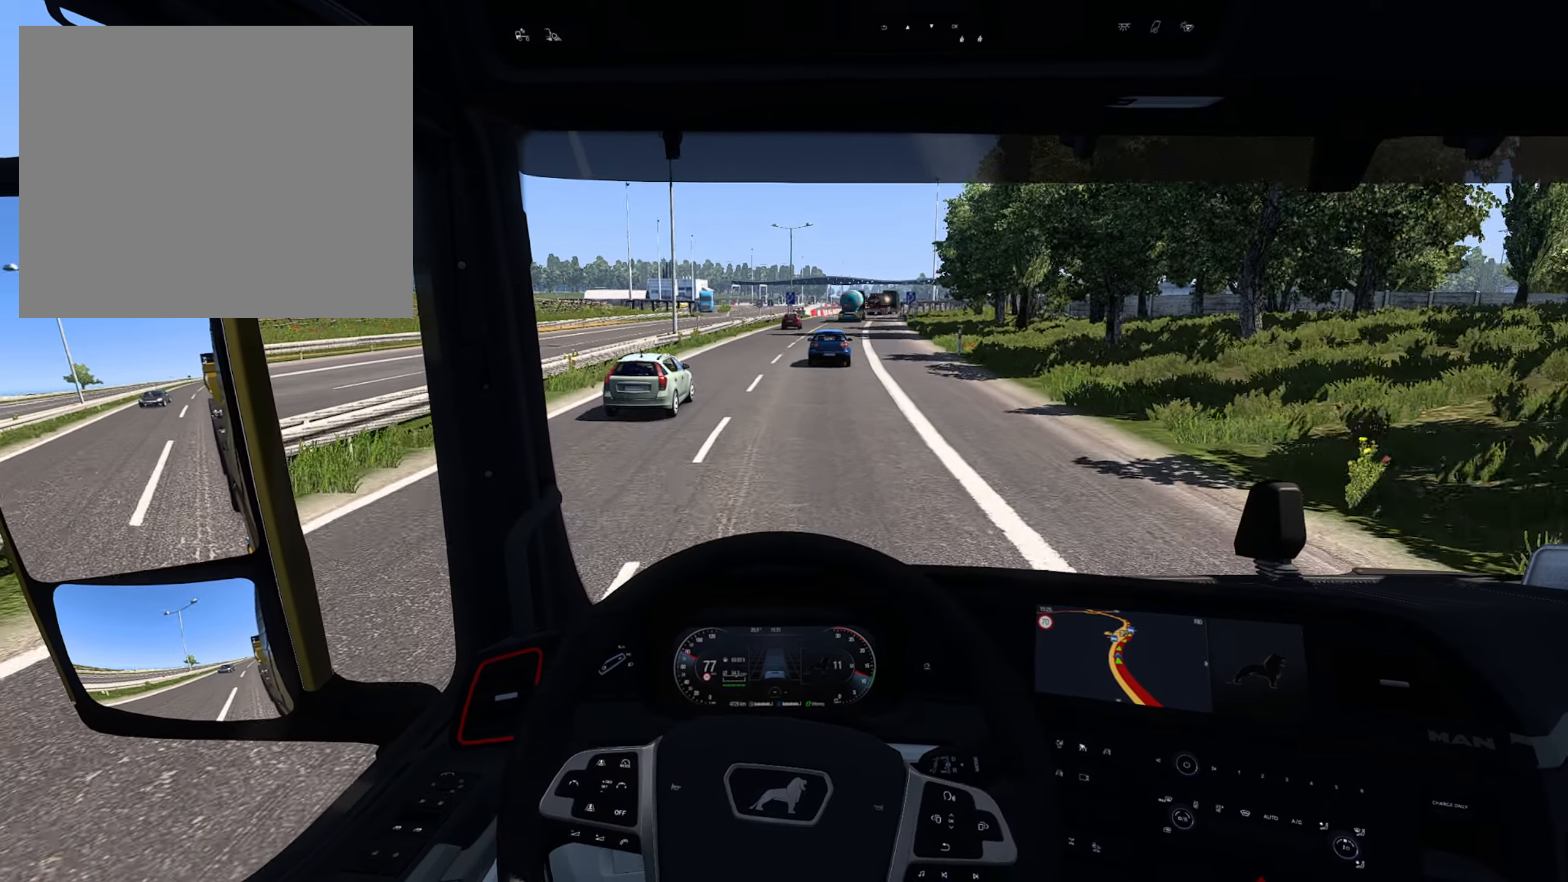
{"buttons": [], "left_stick": "right", "right_stick": "center", "events": []}
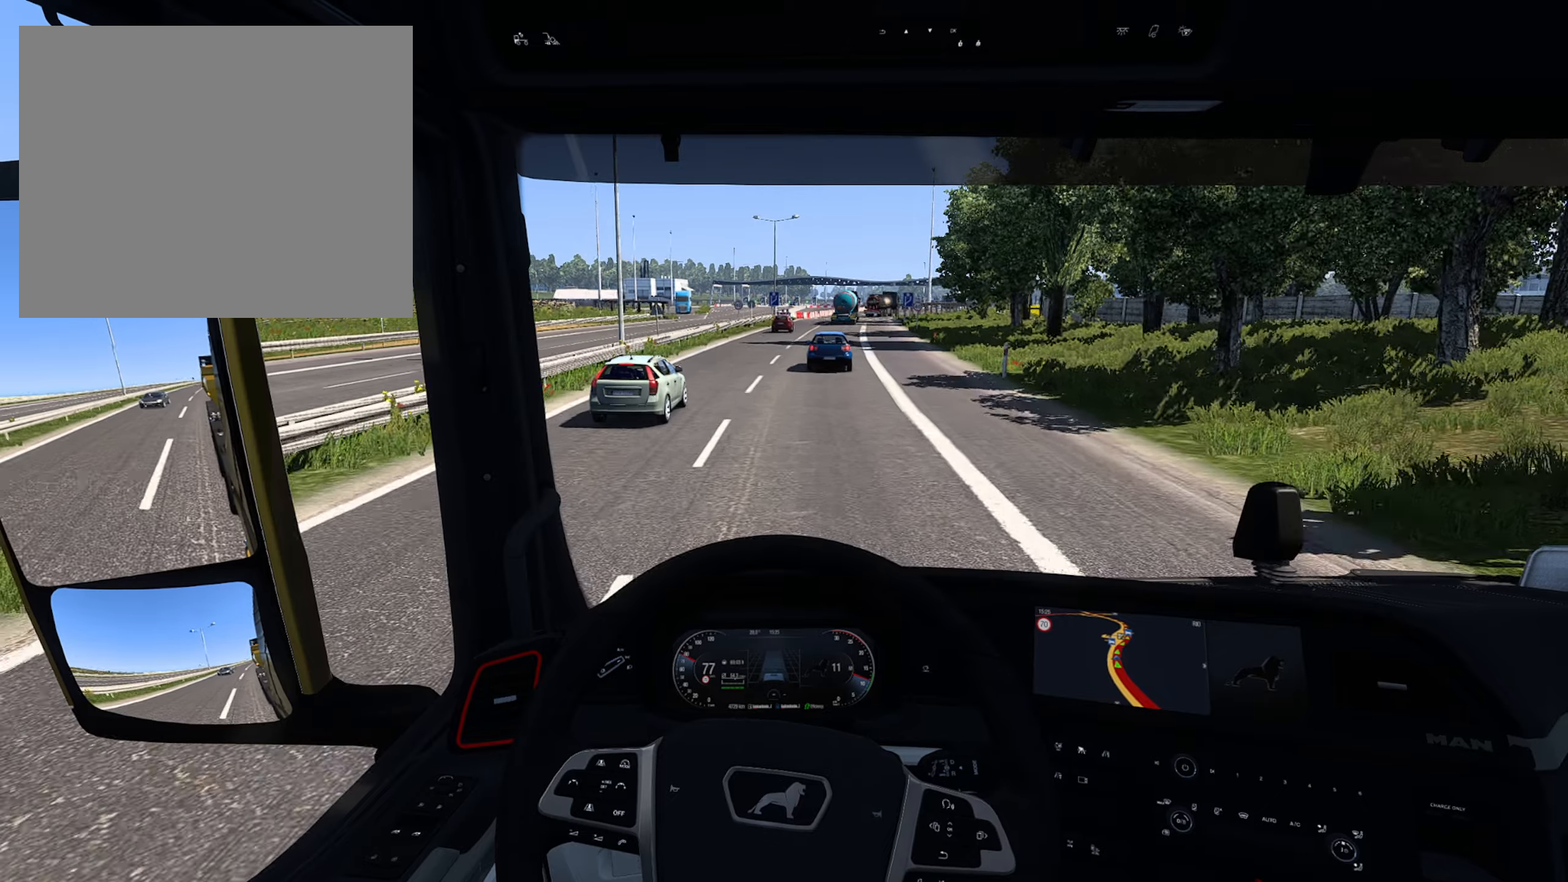
{"buttons": [], "left_stick": "right", "right_stick": "center", "events": []}
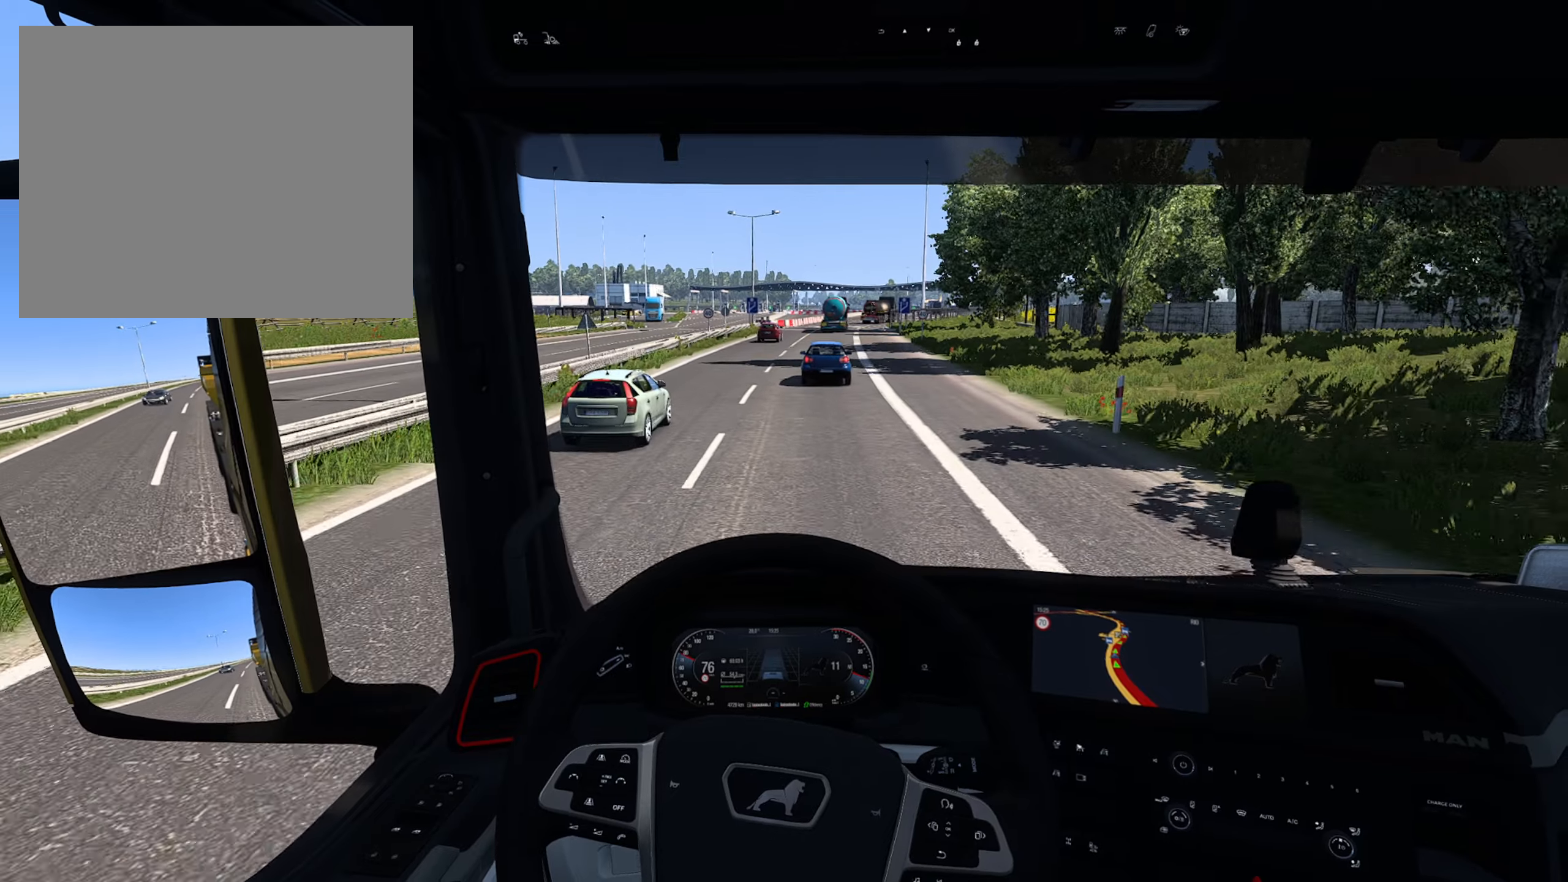
{"buttons": [], "left_stick": "center", "right_stick": "center", "events": [[134, "left_stick", "center"]]}
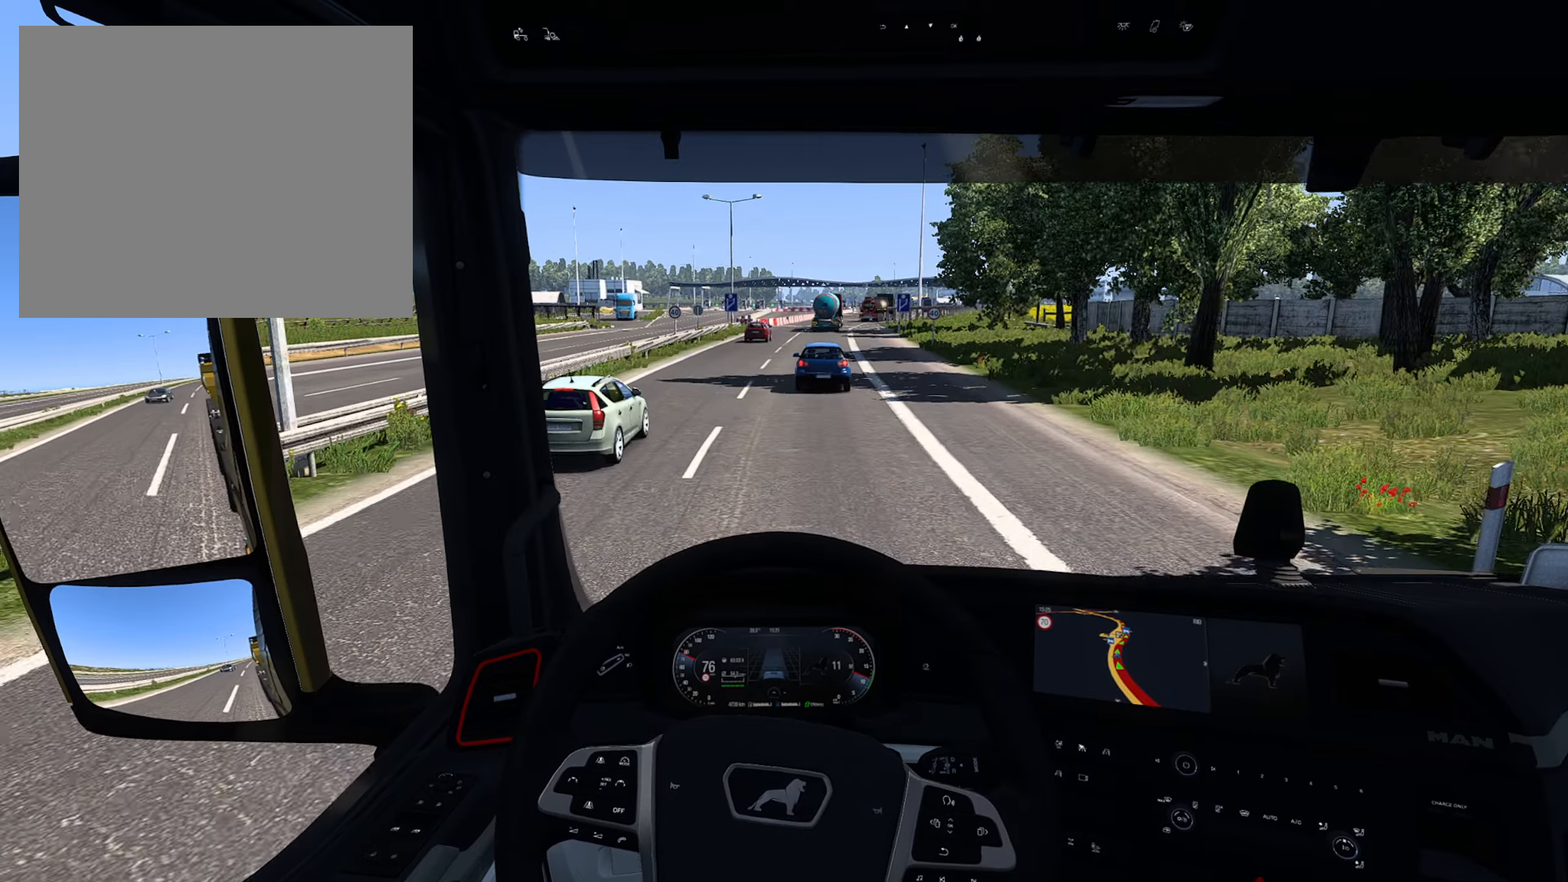
{"buttons": ["L2"], "left_stick": "center", "right_stick": "center", "events": [[300, "L2", "down"]]}
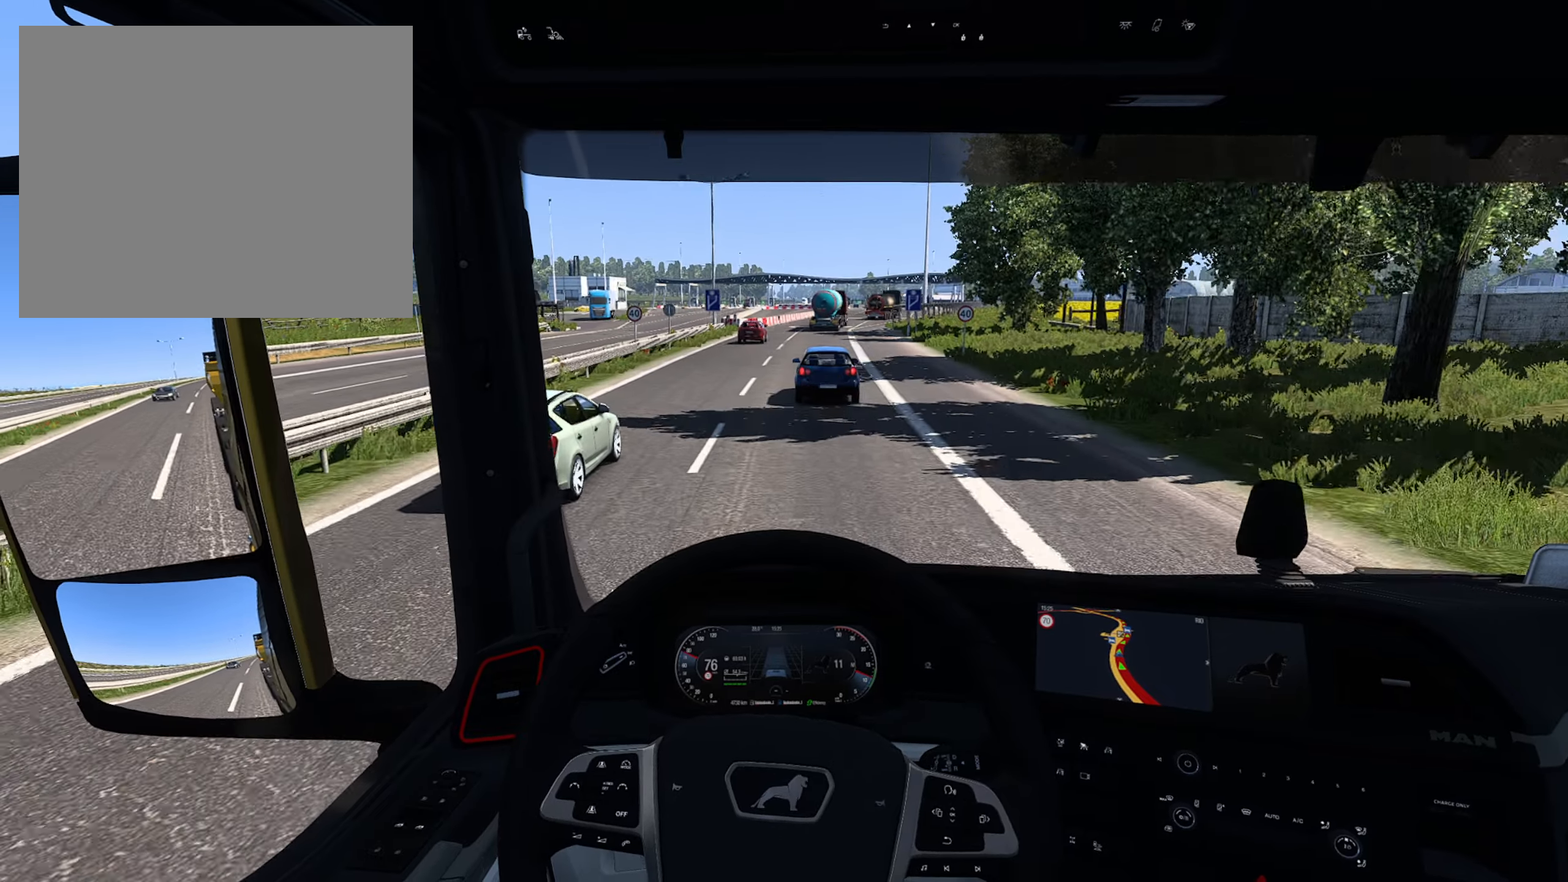
{"buttons": [], "left_stick": "center", "right_stick": "center", "events": [[84, "L2", "up"]]}
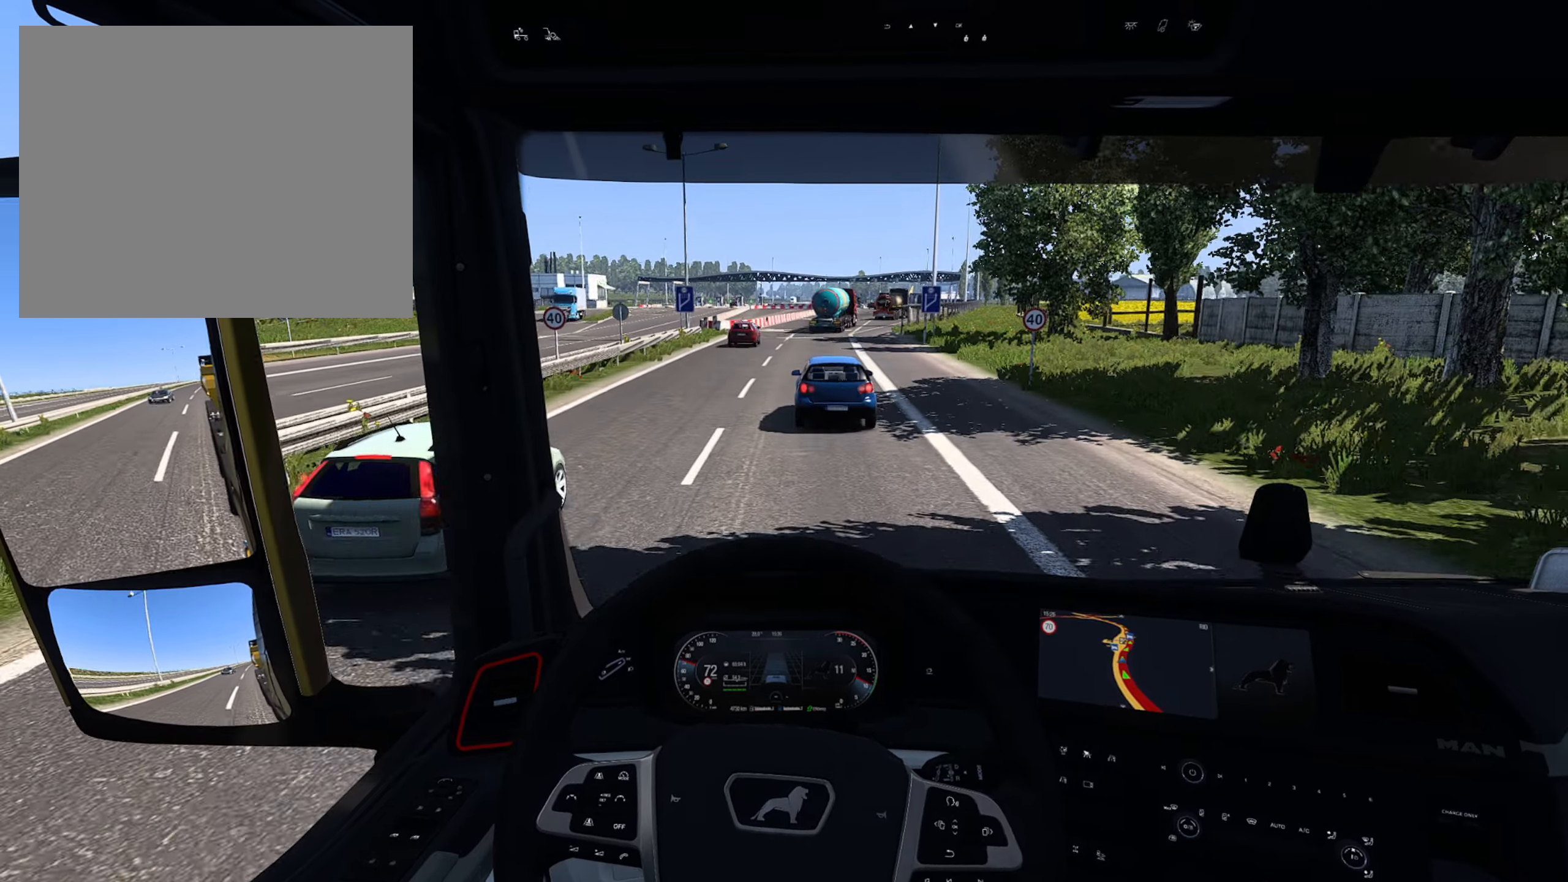
{"buttons": ["L2"], "left_stick": "center", "right_stick": "center", "events": [[134, "SQUARE", "down"], [234, "L2", "down"], [284, "SQUARE", "up"]]}
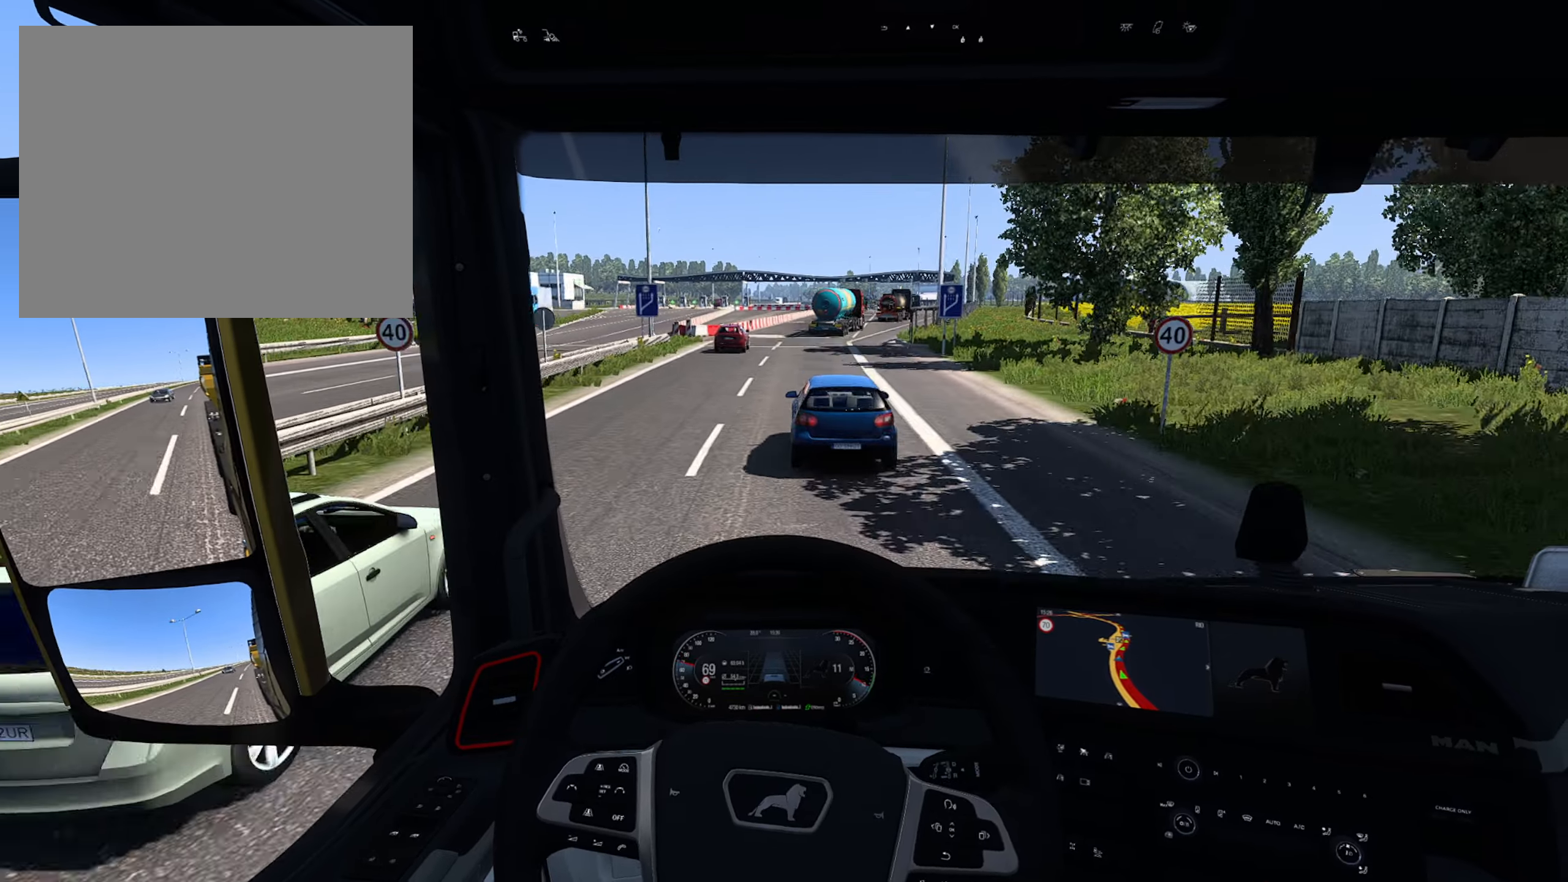
{"buttons": ["L2"], "left_stick": "center", "right_stick": "center", "events": [[17, "L2", "up"], [100, "L2", "down"], [134, "left_stick", "right"], [367, "left_stick", "center"]]}
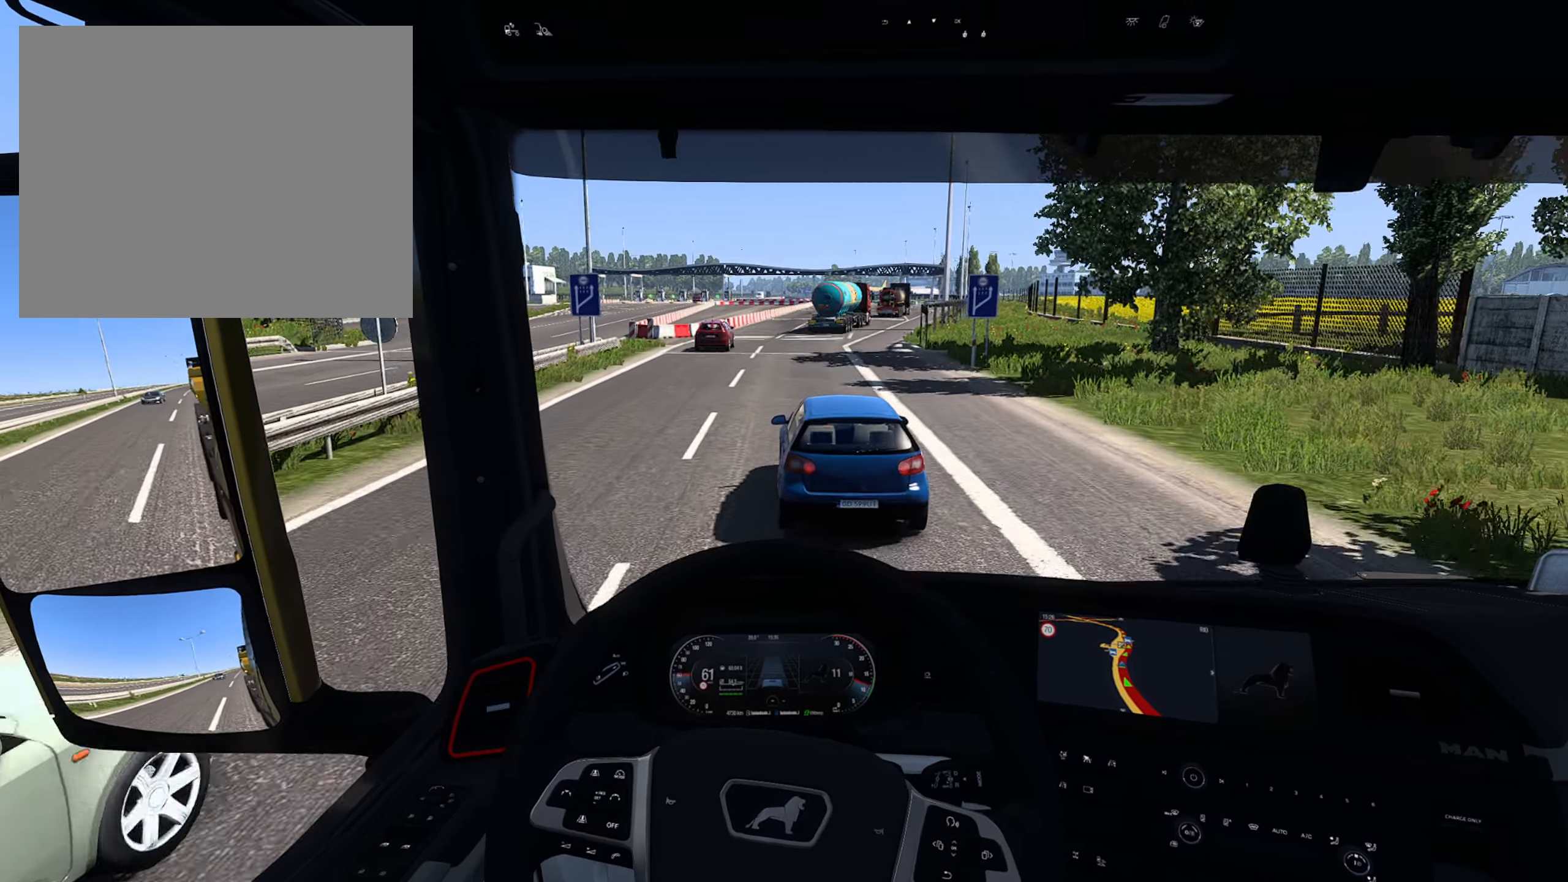
{"buttons": [], "left_stick": "center", "right_stick": "center", "events": [[234, "L2", "up"]]}
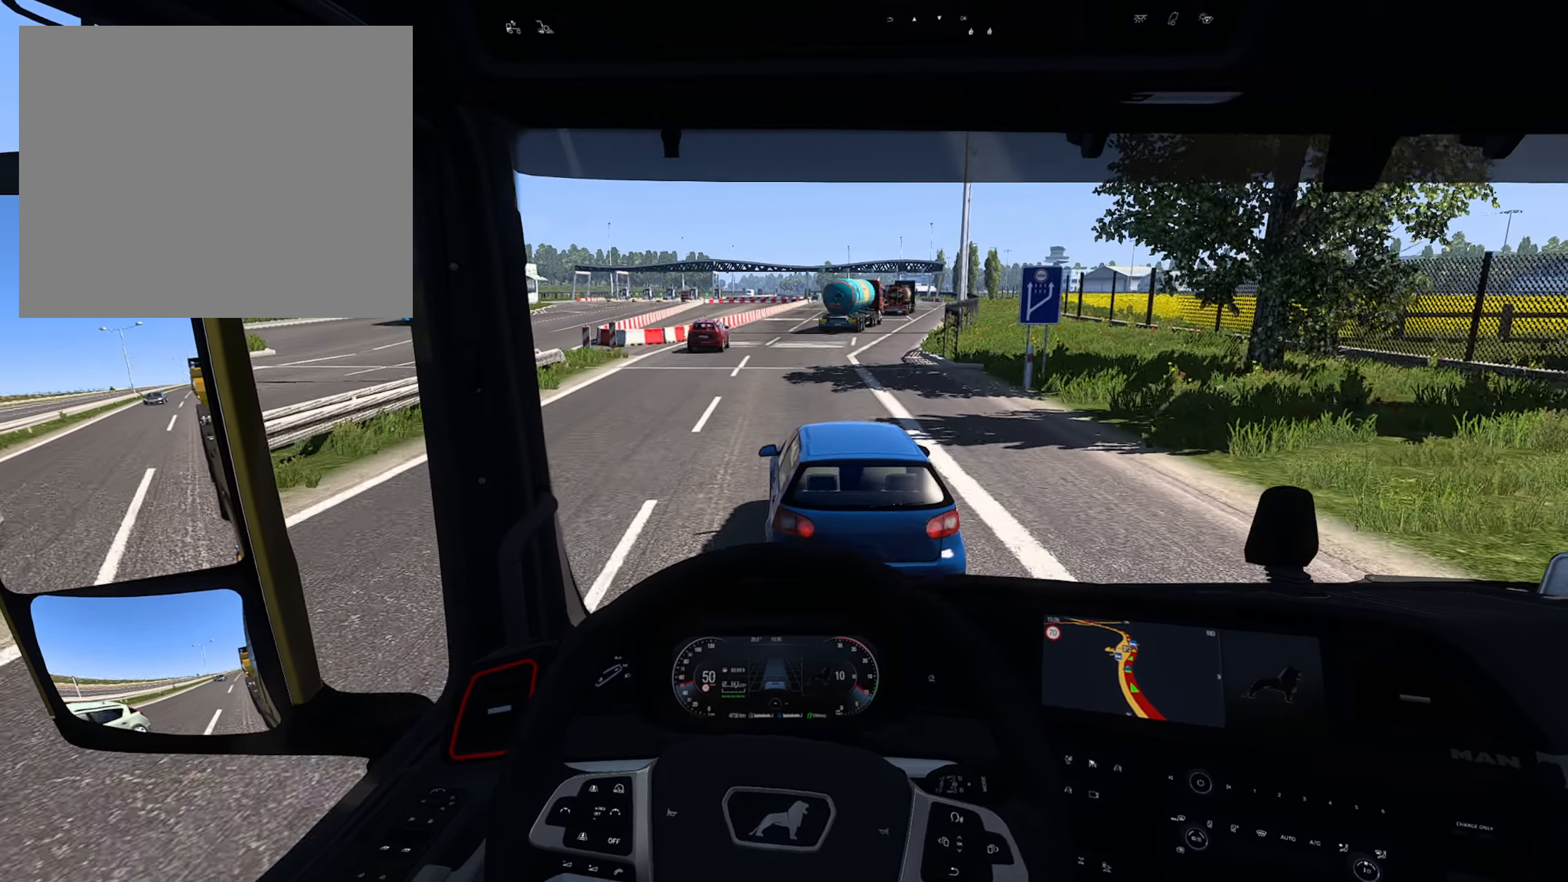
{"buttons": [], "left_stick": "center", "right_stick": "center", "events": [[117, "L2", "down"], [300, "L2", "up"]]}
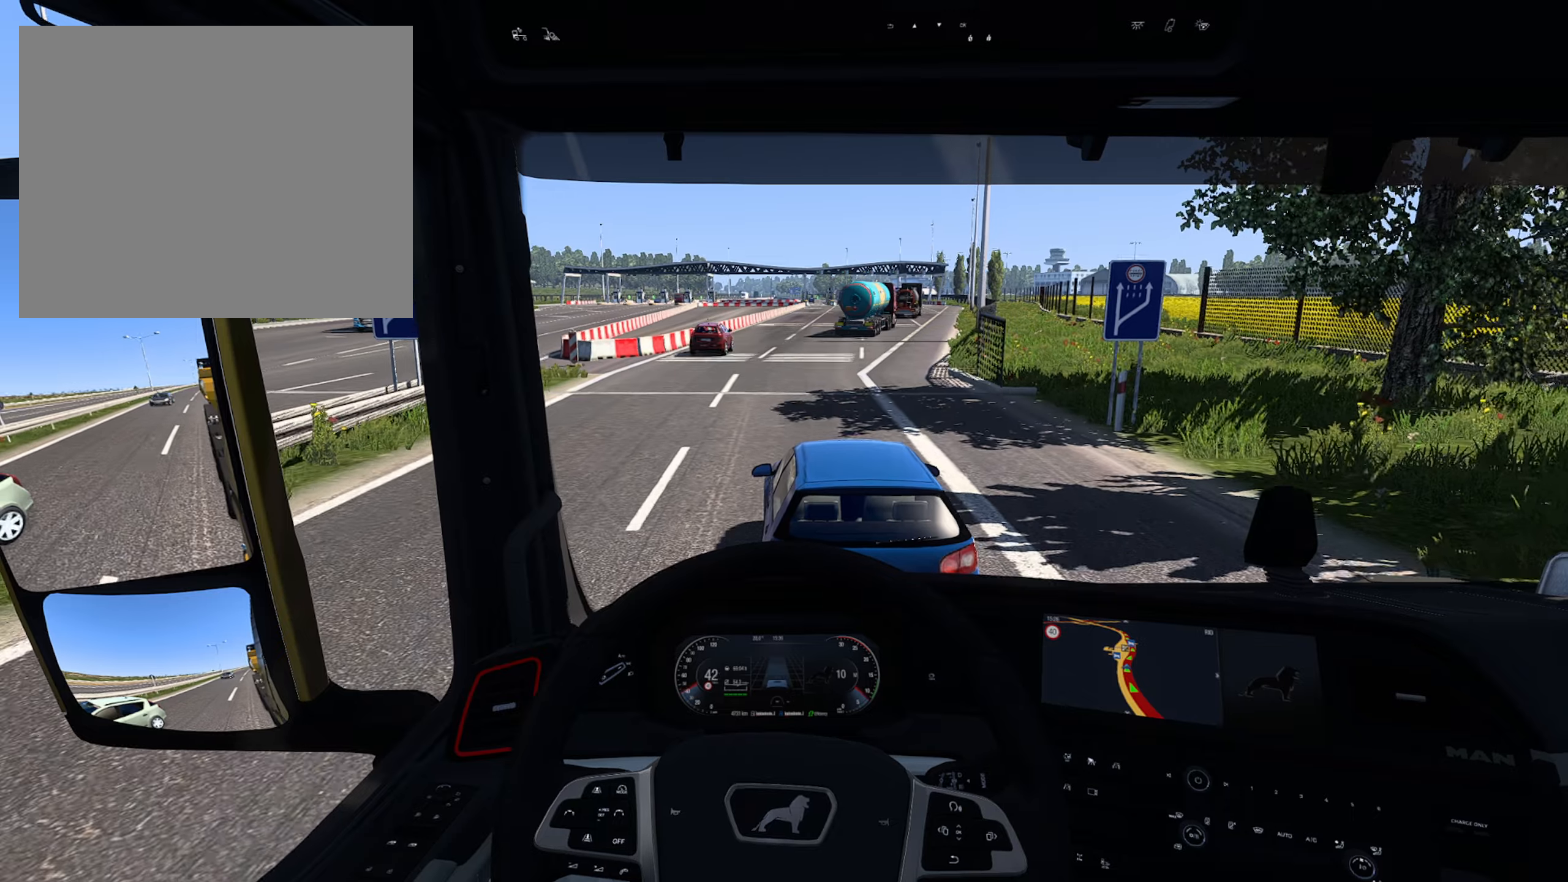
{"buttons": ["R2"], "left_stick": "center", "right_stick": "center", "events": [[466, "R2", "down"]]}
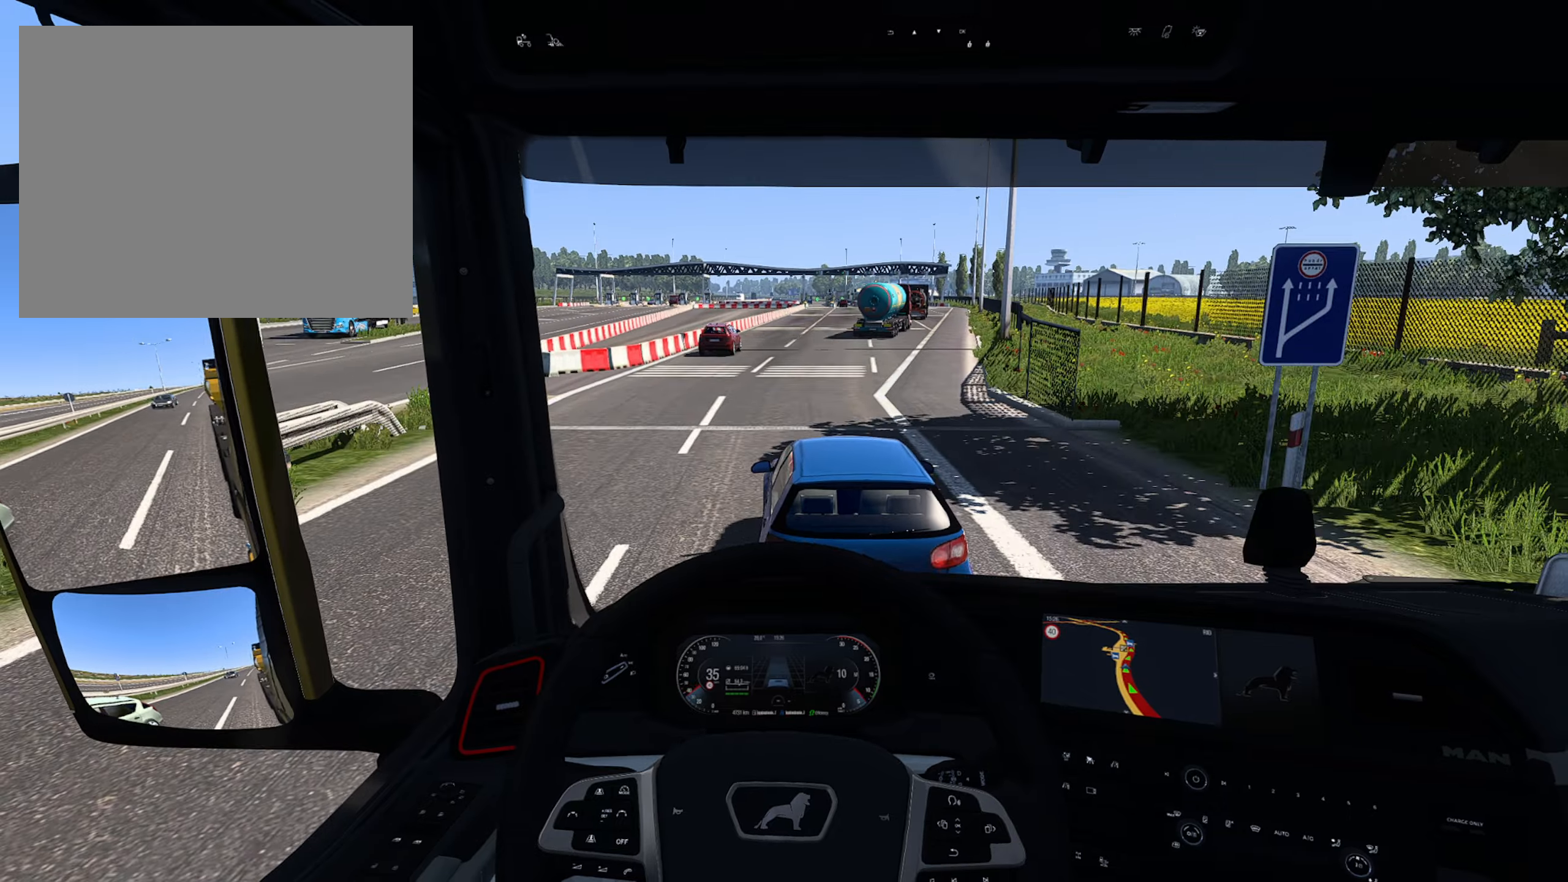
{"buttons": ["R2"], "left_stick": "center", "right_stick": "center", "events": []}
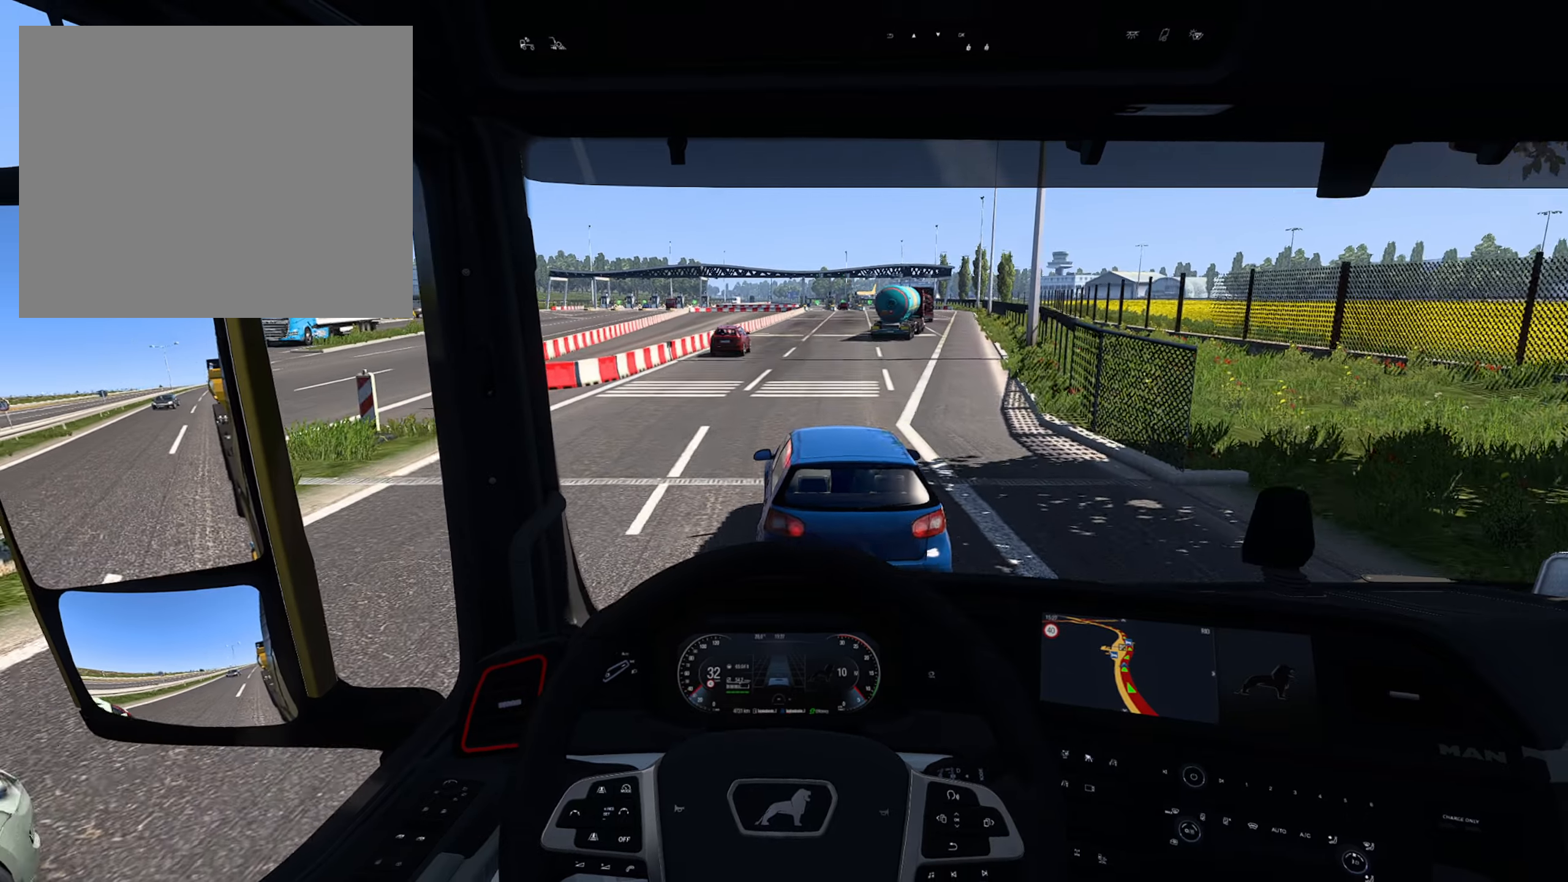
{"buttons": ["R2"], "left_stick": "center", "right_stick": "center", "events": []}
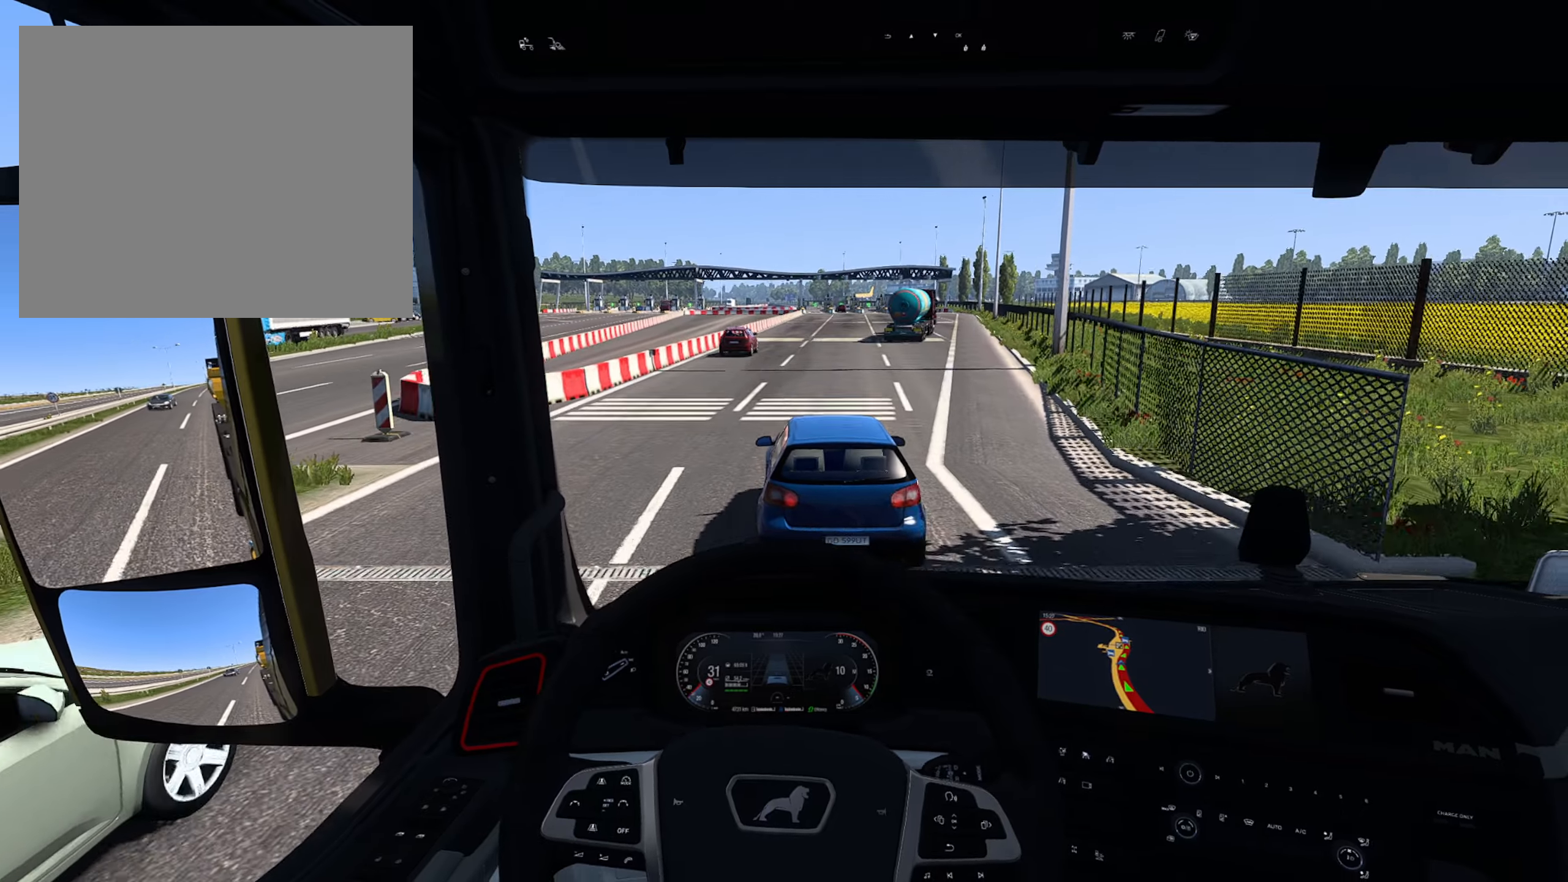
{"buttons": ["R2"], "left_stick": "center", "right_stick": "center", "events": []}
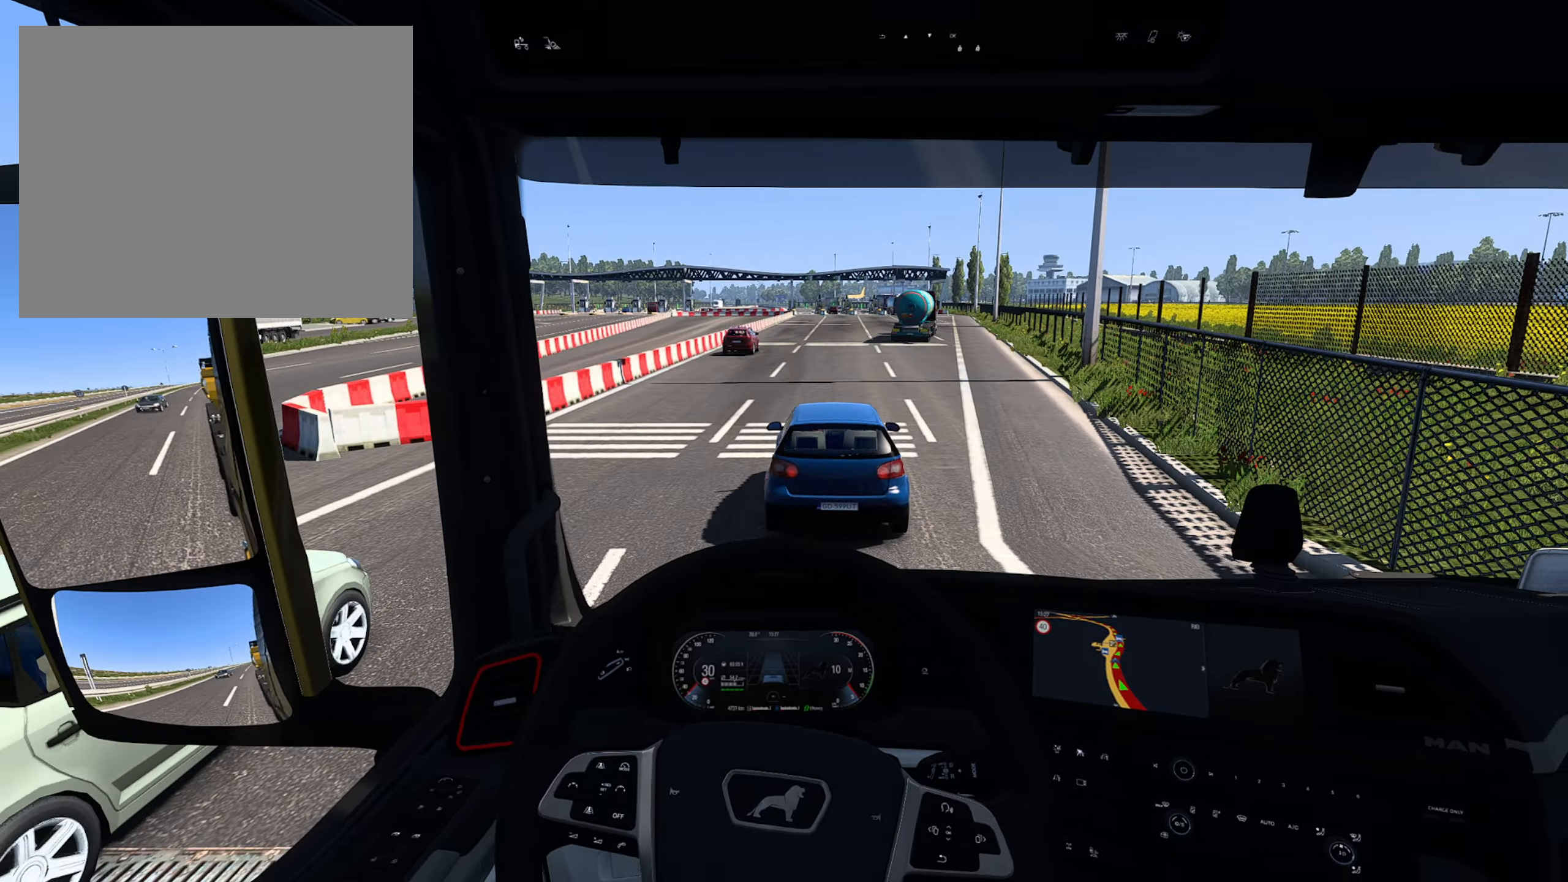
{"buttons": ["R2"], "left_stick": "right", "right_stick": "center", "events": [[433, "left_stick", "right"]]}
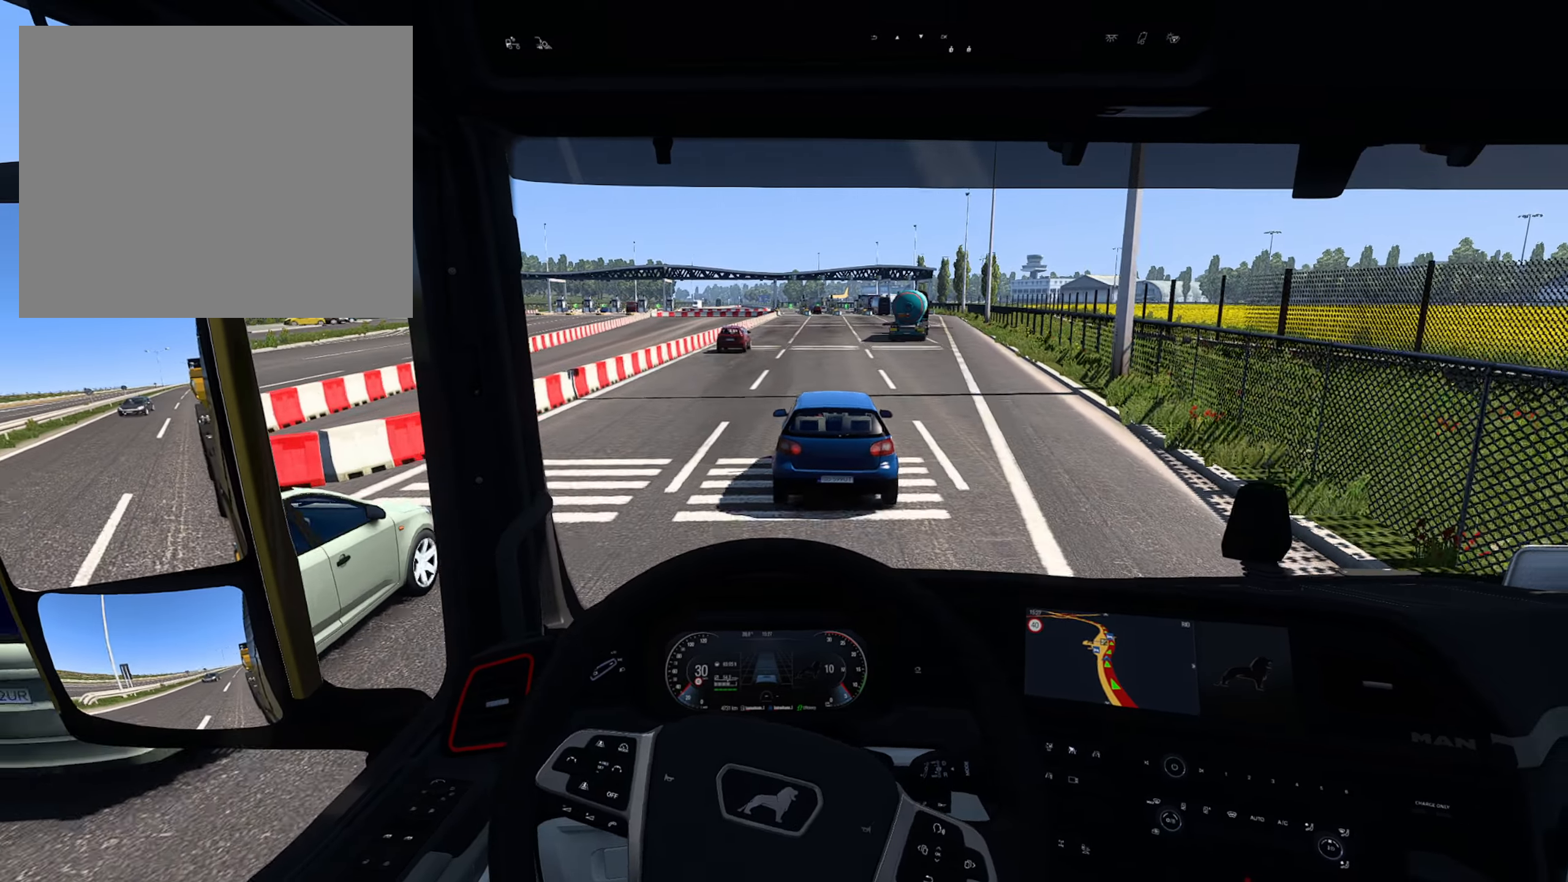
{"buttons": ["R2"], "left_stick": "right", "right_stick": "center", "events": []}
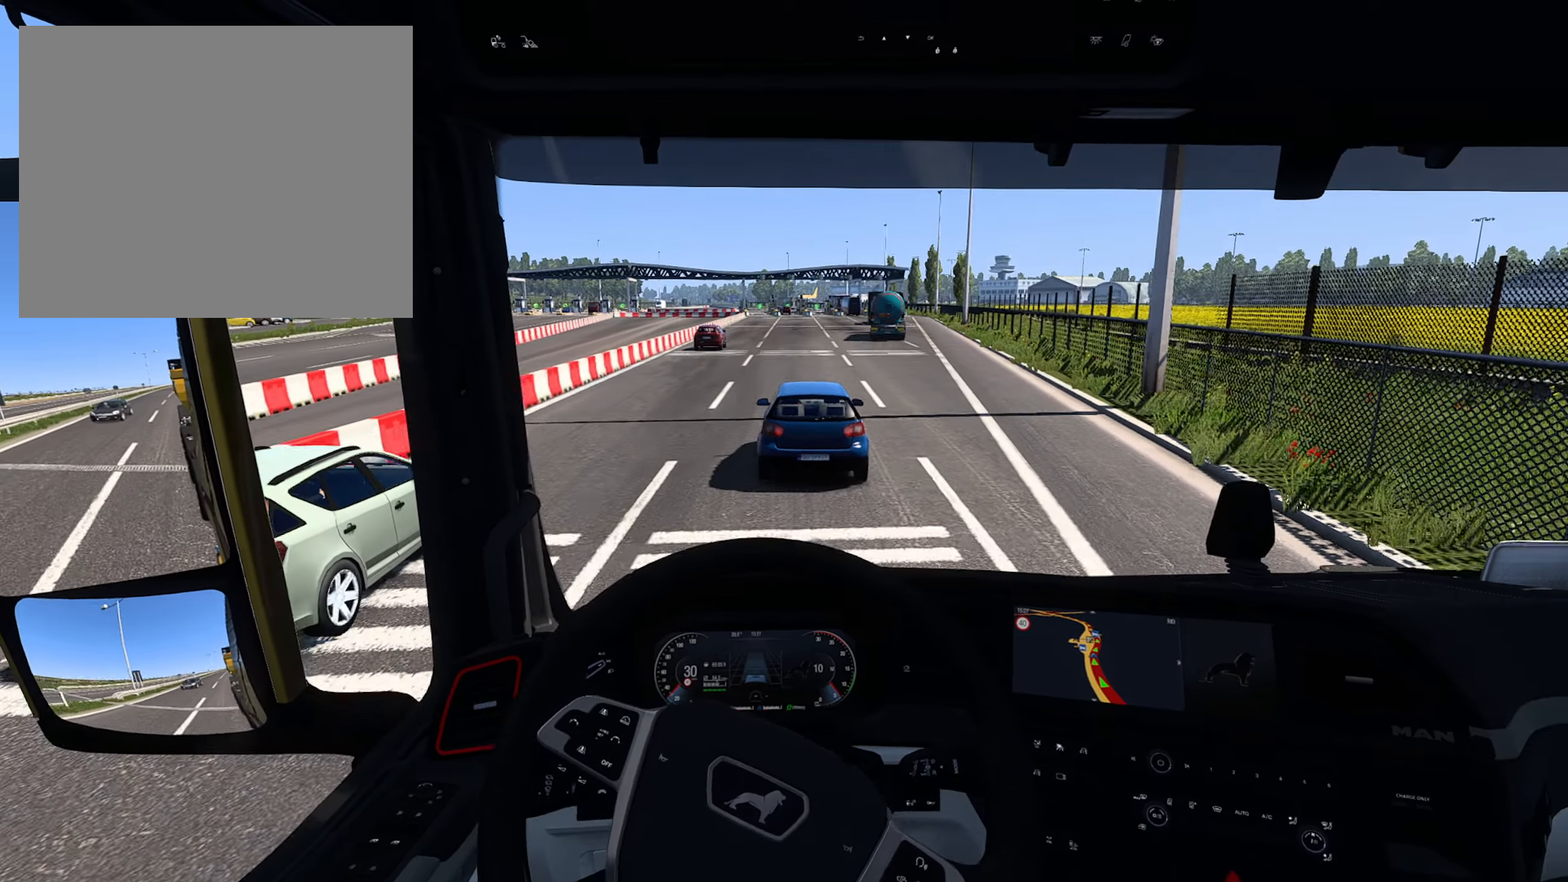
{"buttons": ["R2"], "left_stick": "right", "right_stick": "center", "events": []}
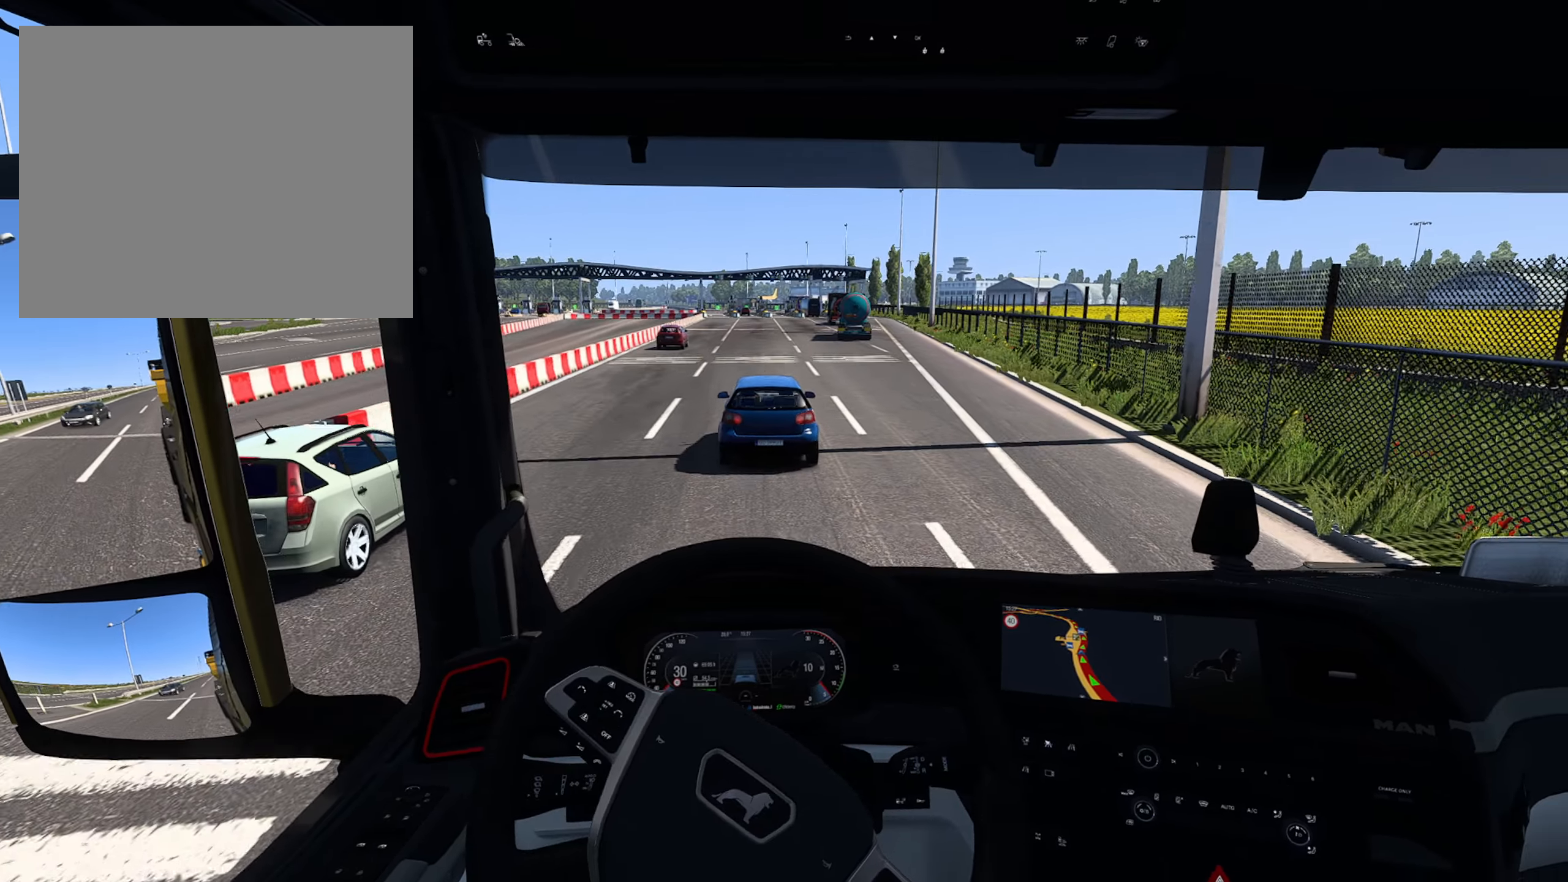
{"buttons": ["R2"], "left_stick": "center", "right_stick": "center", "events": [[300, "left_stick", "center"]]}
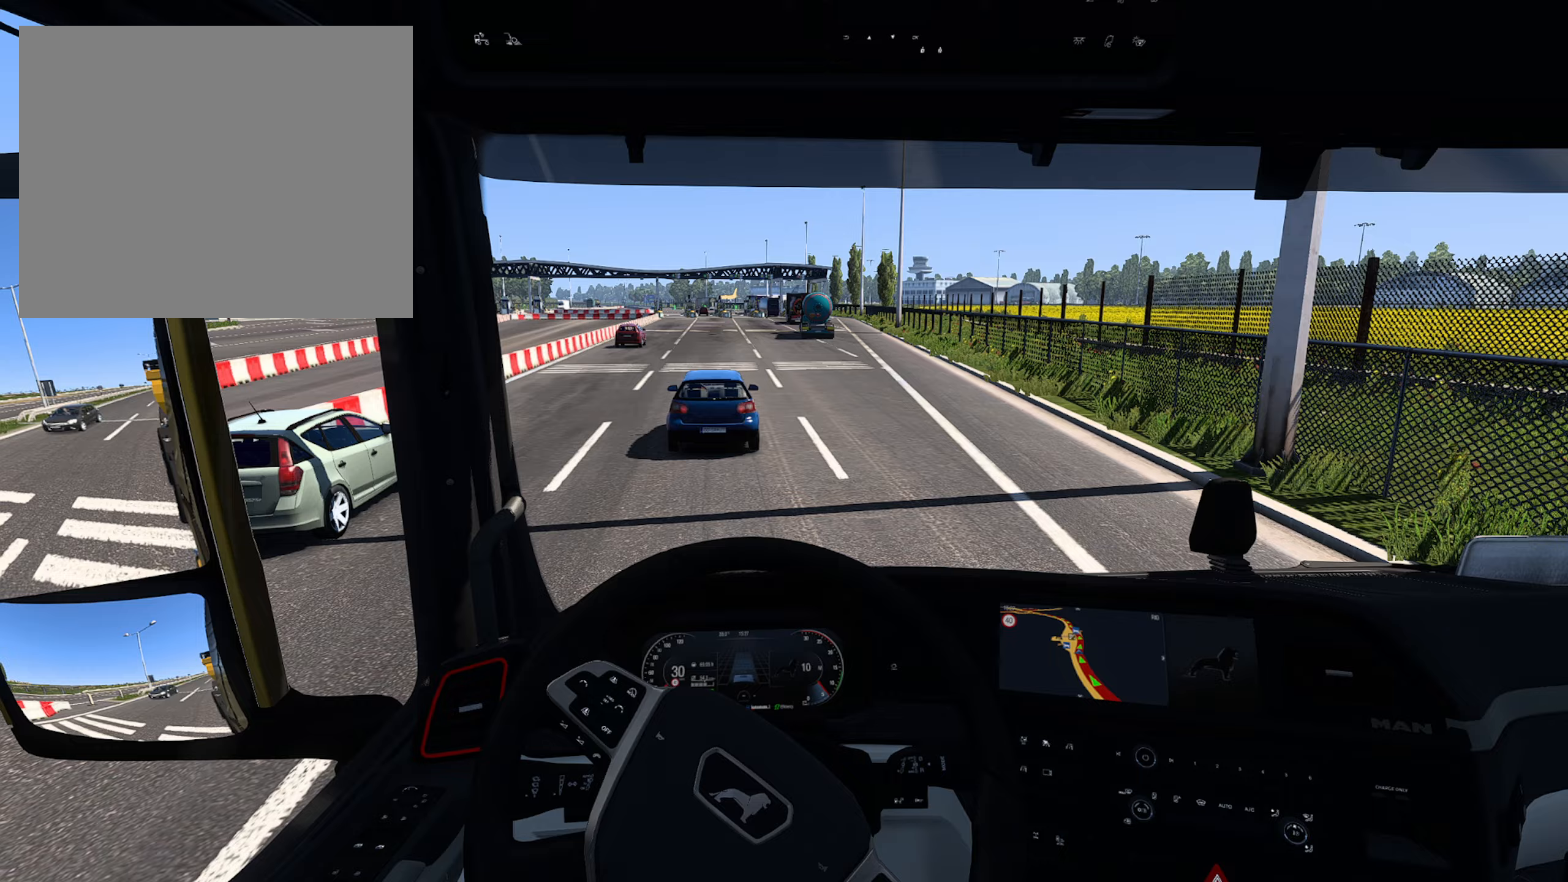
{"buttons": ["R2"], "left_stick": "center", "right_stick": "center", "events": [[133, "SQUARE", "down"], [283, "SQUARE", "up"]]}
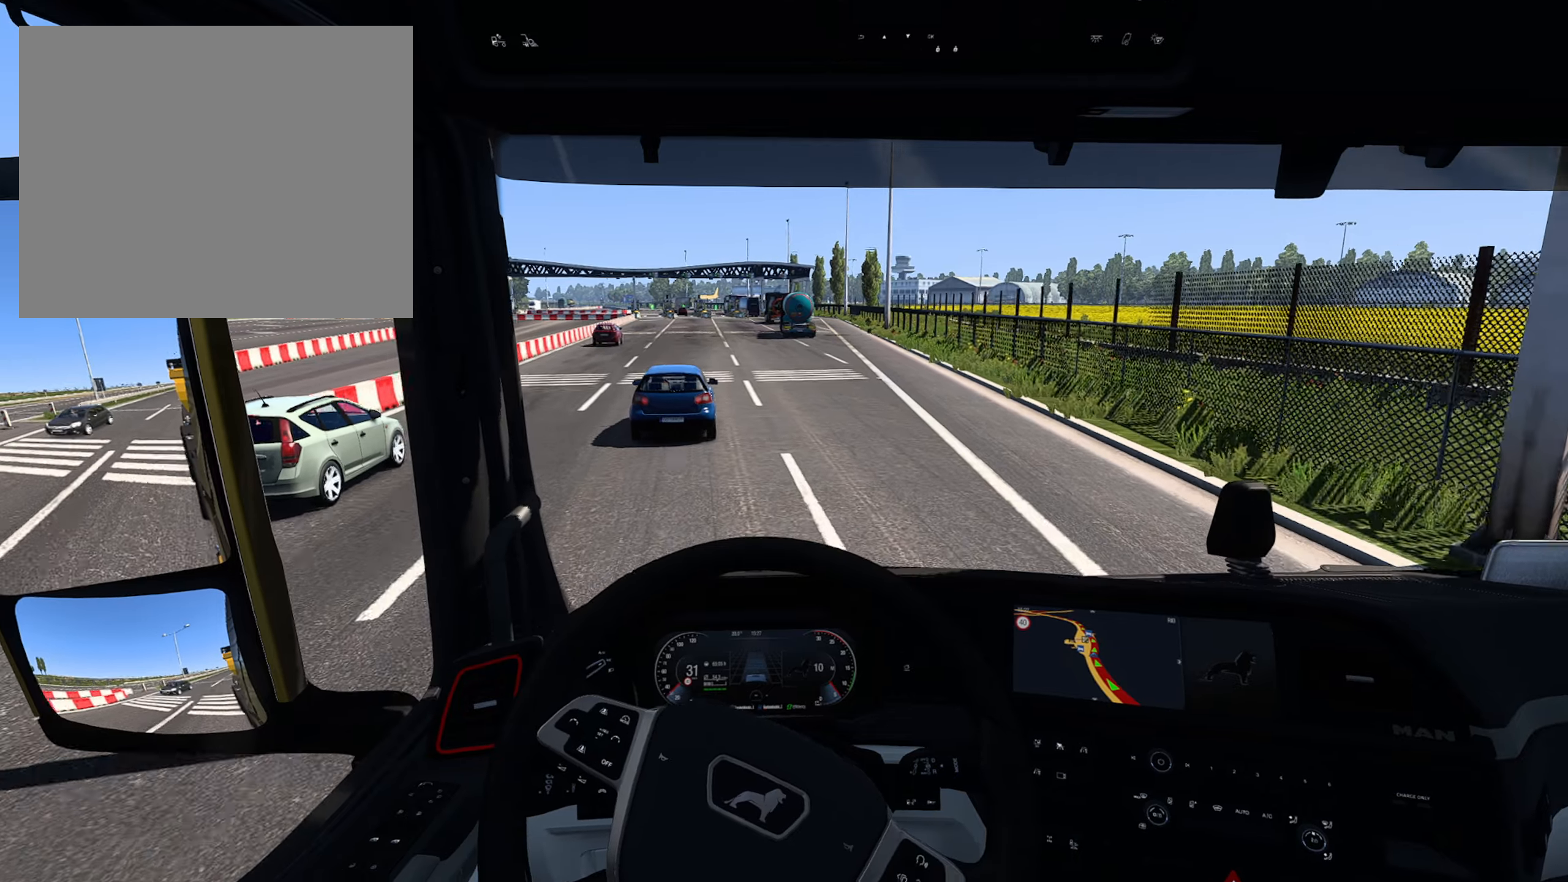
{"buttons": [], "left_stick": "center", "right_stick": "center", "events": [[283, "R2", "up"]]}
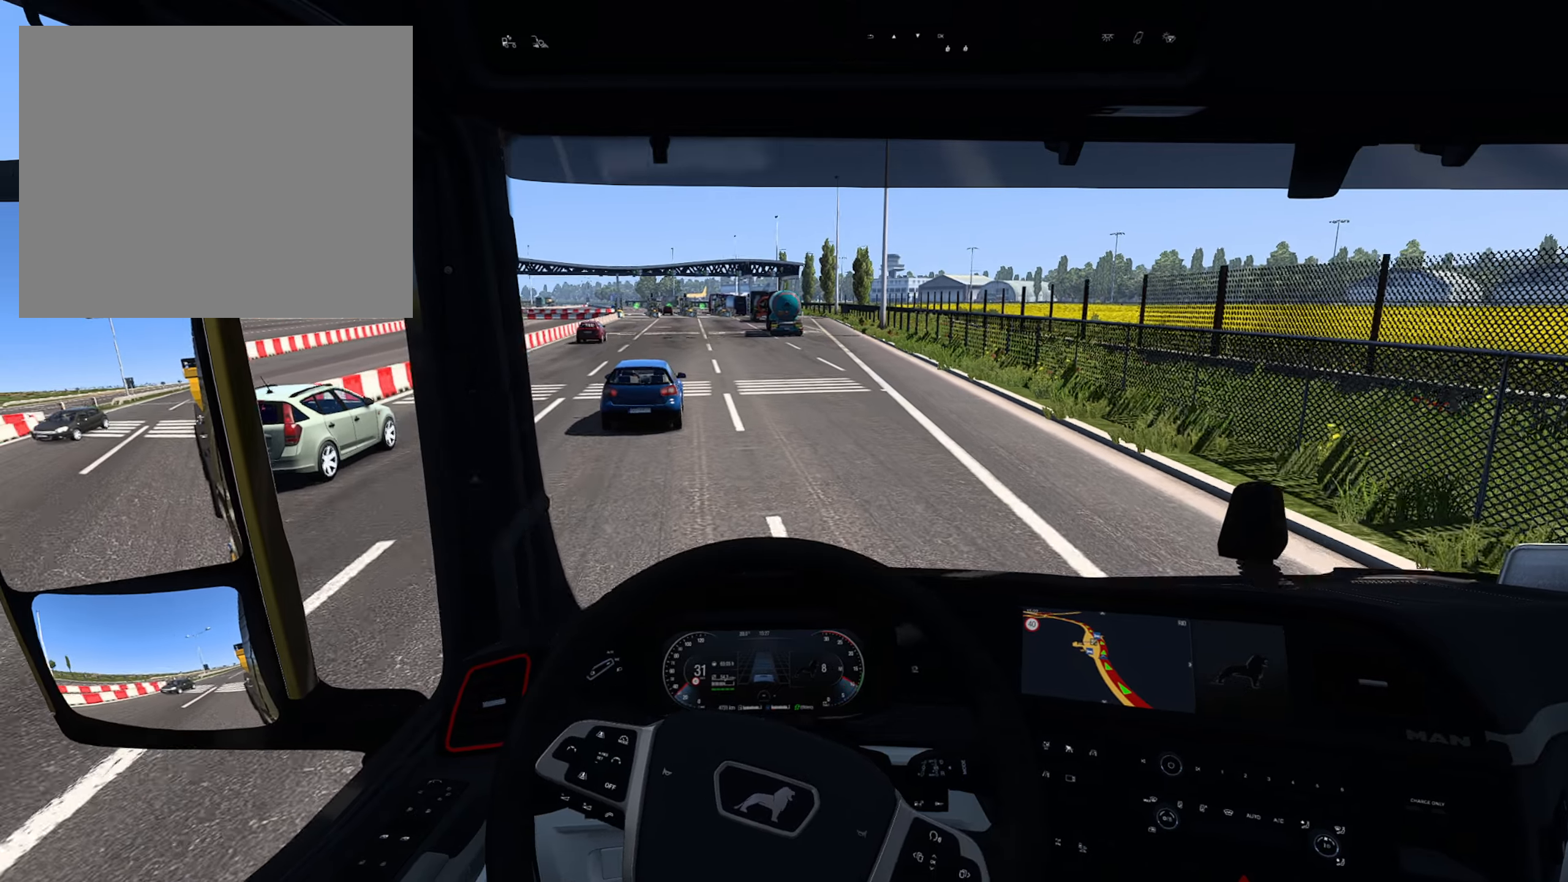
{"buttons": [], "left_stick": "center", "right_stick": "center", "events": []}
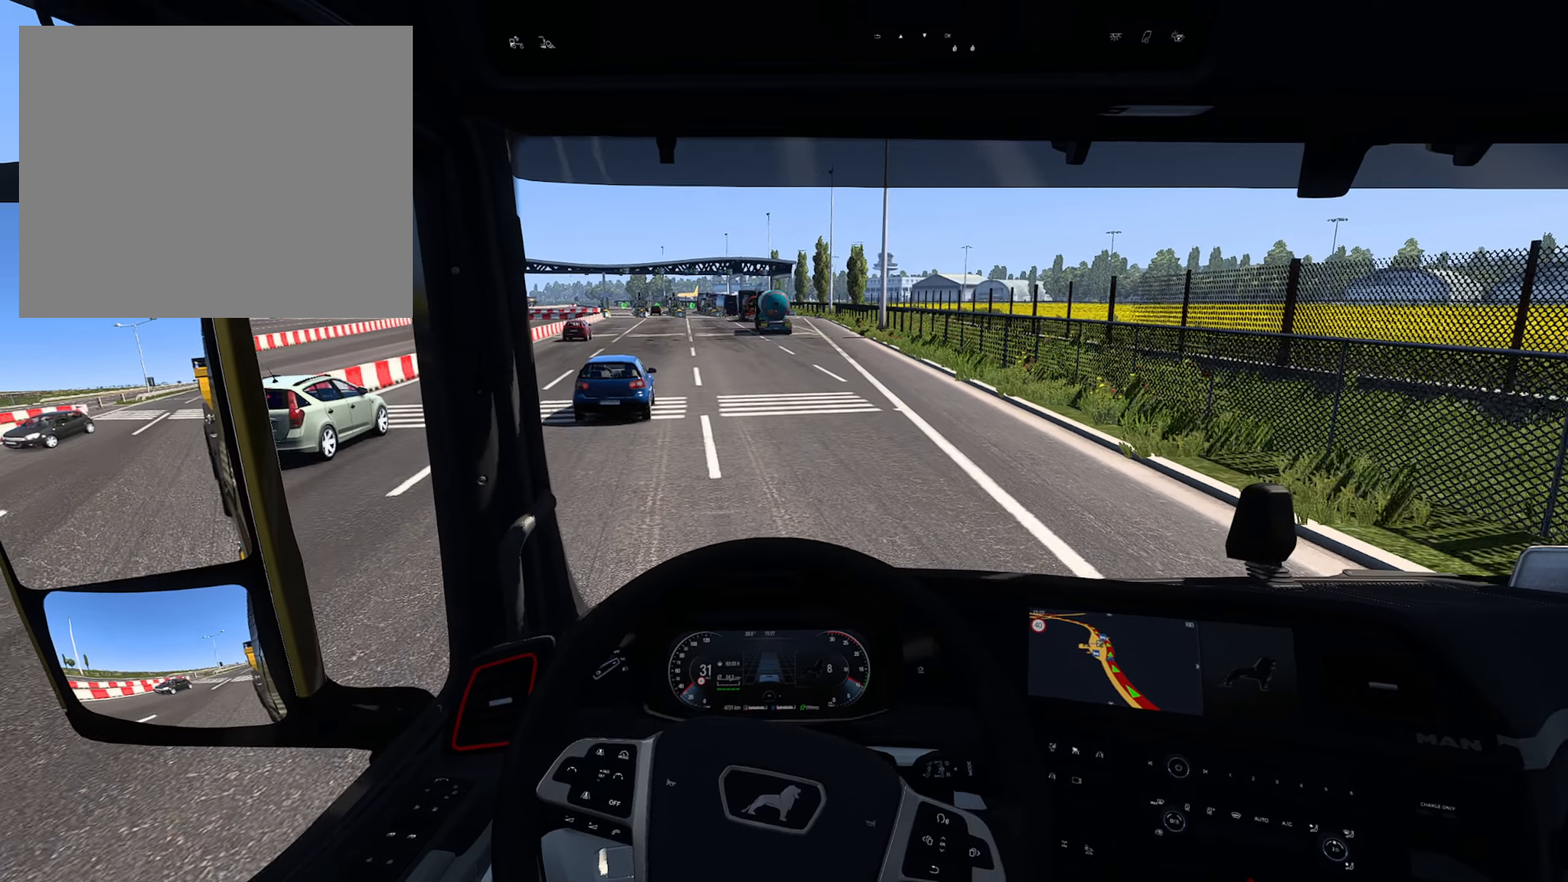
{"buttons": ["R2"], "left_stick": "center", "right_stick": "center", "events": [[250, "R2", "down"]]}
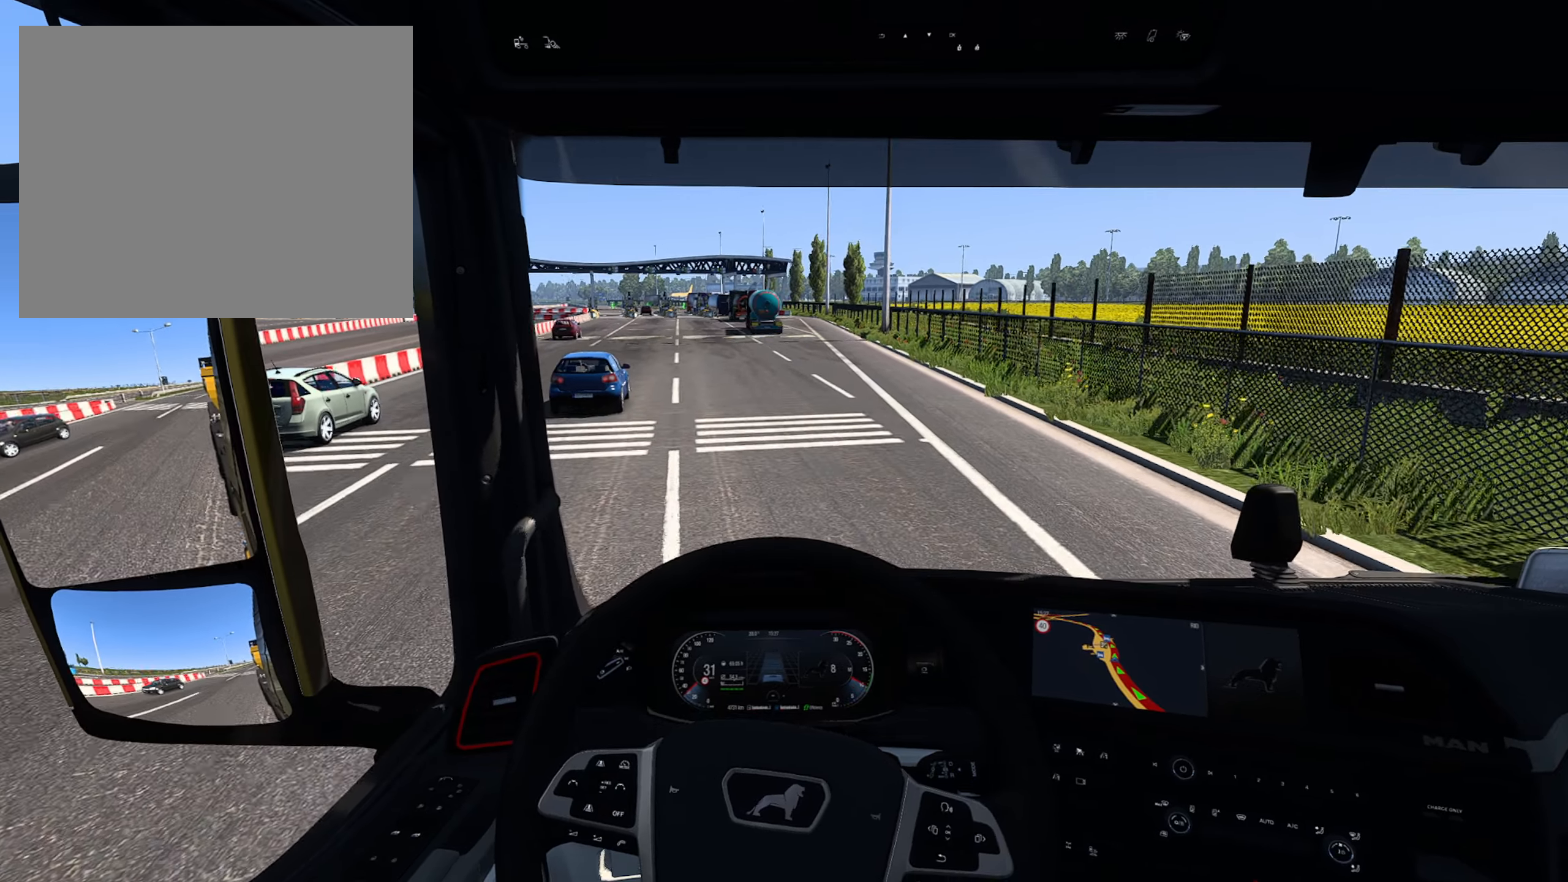
{"buttons": [], "left_stick": "center", "right_stick": "center", "events": [[383, "R2", "up"]]}